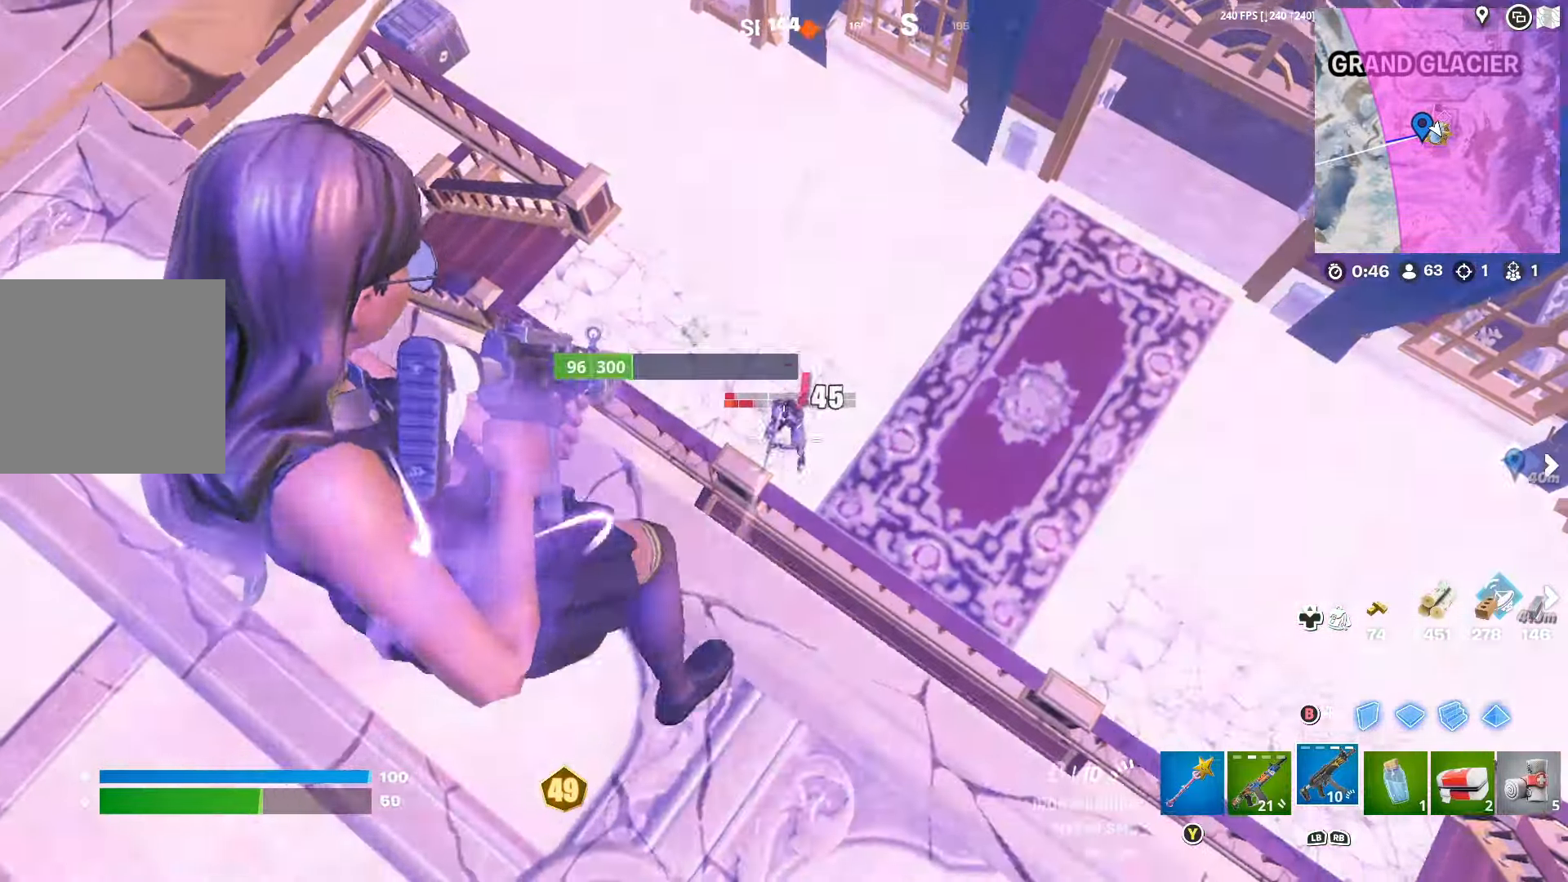
Gameplay with a controller (Xbox layout); each line is a JSON object with the inputs held at the frame after it. "events" lists button and stick changes between this image and that frame as [ms after this image, input, new state], when the widget could be followed in between.
{"buttons": ["R2"], "left_stick": "left", "right_stick": "right", "events": [[67, "L1", "down"], [133, "L2", "up"], [133, "R2", "up"], [167, "left_stick", "right"], [200, "L1", "up"], [300, "left_stick", "left"], [400, "R2", "down"], [433, "right_stick", "right"]]}
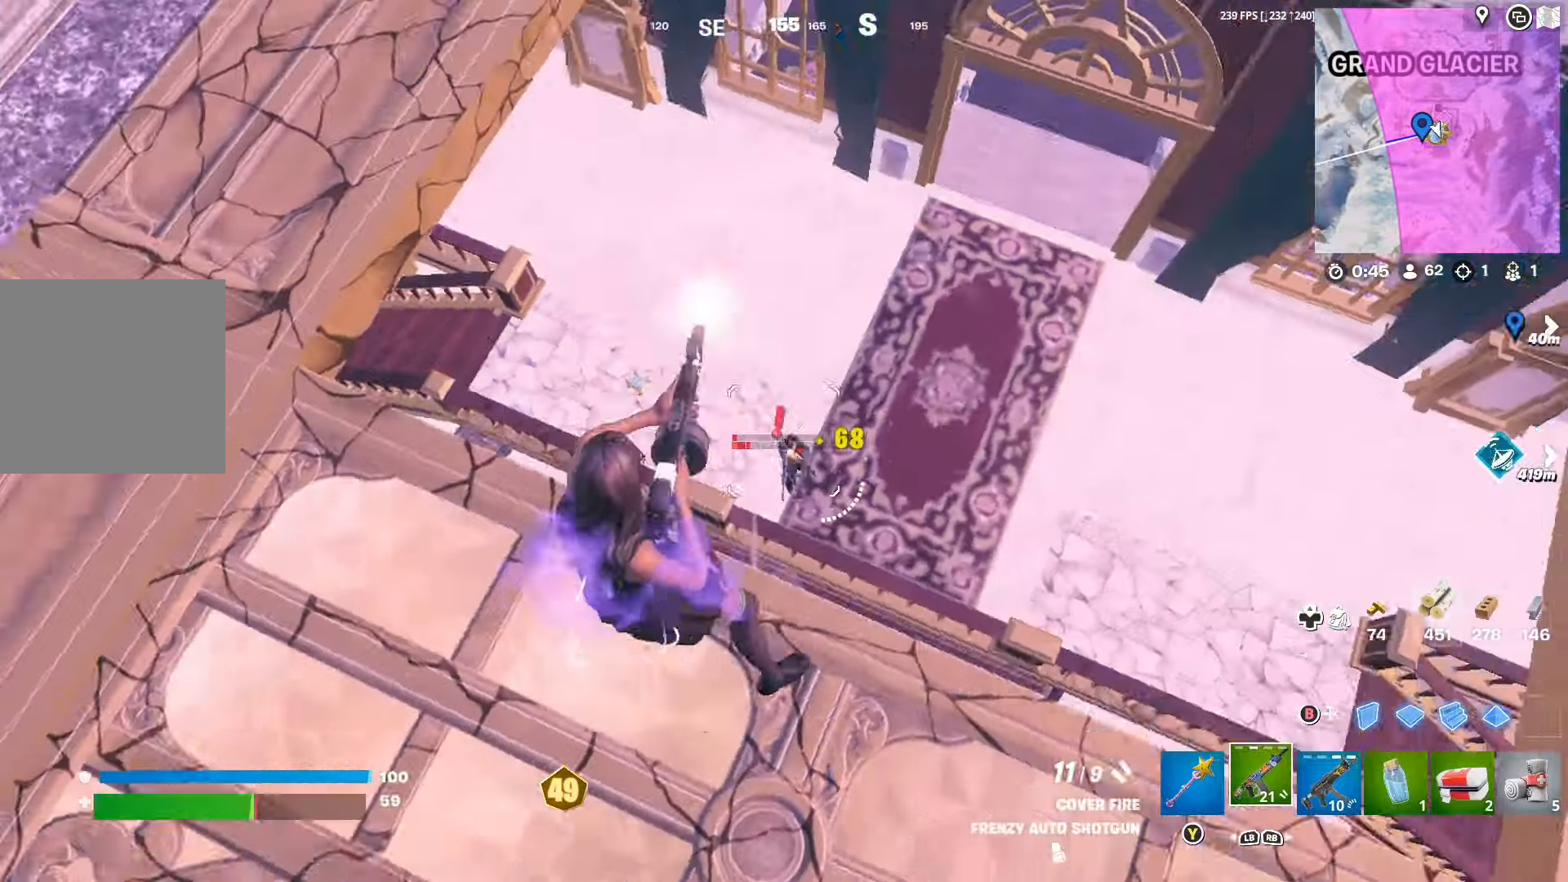
{"buttons": ["R2"], "left_stick": "left", "right_stick": "right", "events": [[33, "R3", "down"], [133, "R3", "up"], [200, "R3", "down"], [267, "R3", "up"]]}
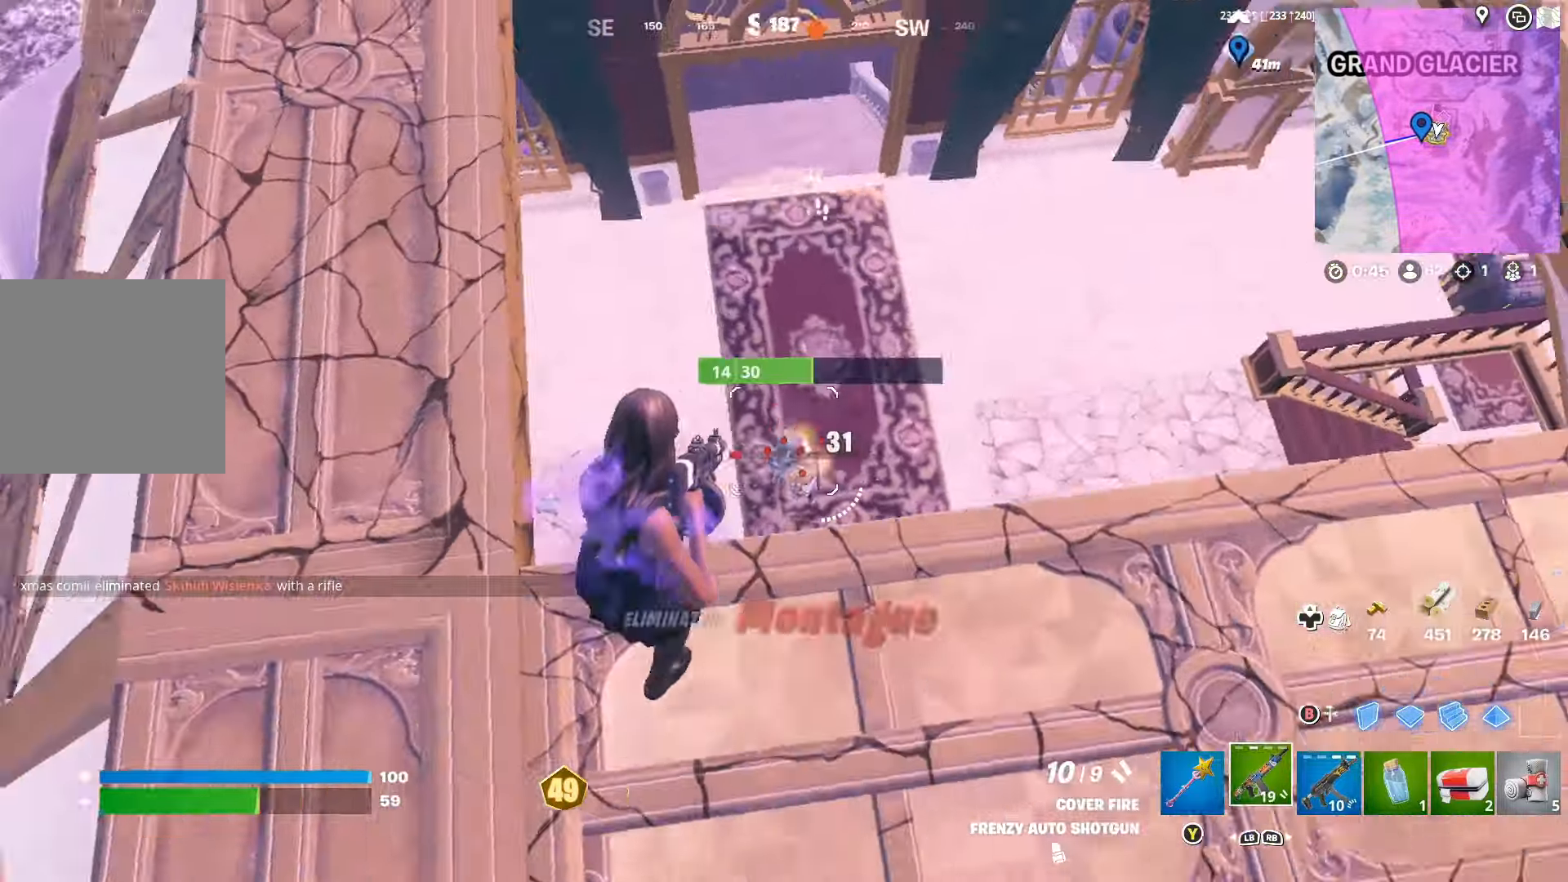
{"buttons": [], "left_stick": "up-left", "right_stick": "center", "events": [[233, "R2", "up"], [300, "left_stick", "up"], [300, "right_stick", "center"], [433, "left_stick", "up-left"]]}
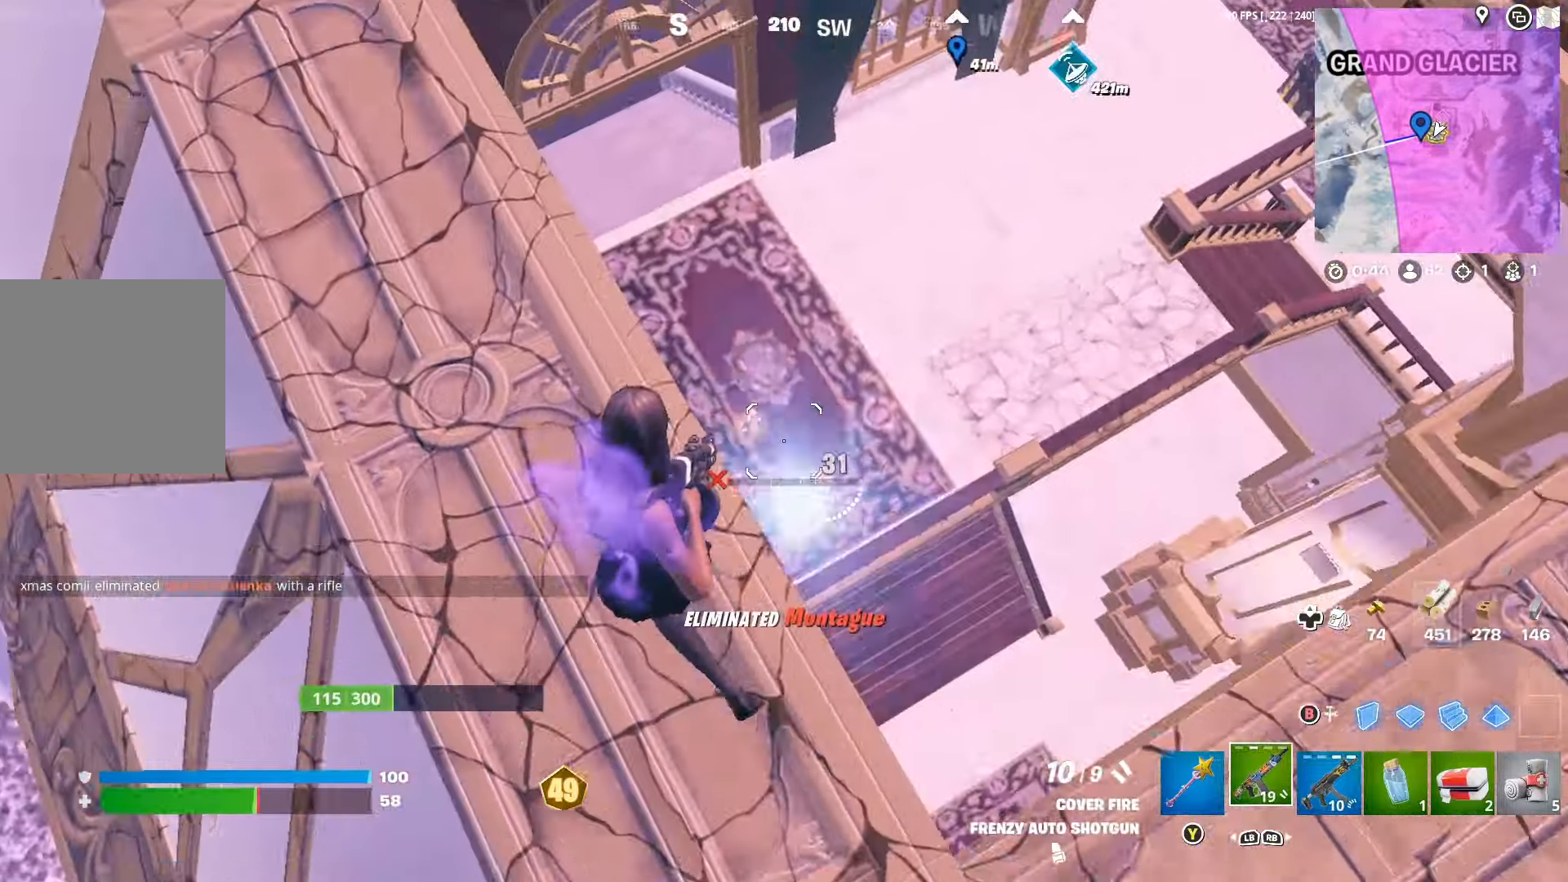
{"buttons": [], "left_stick": "up-left", "right_stick": "center", "events": [[33, "left_stick", "up-right"], [67, "right_stick", "left"], [167, "right_stick", "center"], [233, "B", "down"], [300, "B", "up"], [367, "right_stick", "down-left"], [400, "left_stick", "up-left"], [466, "right_stick", "center"]]}
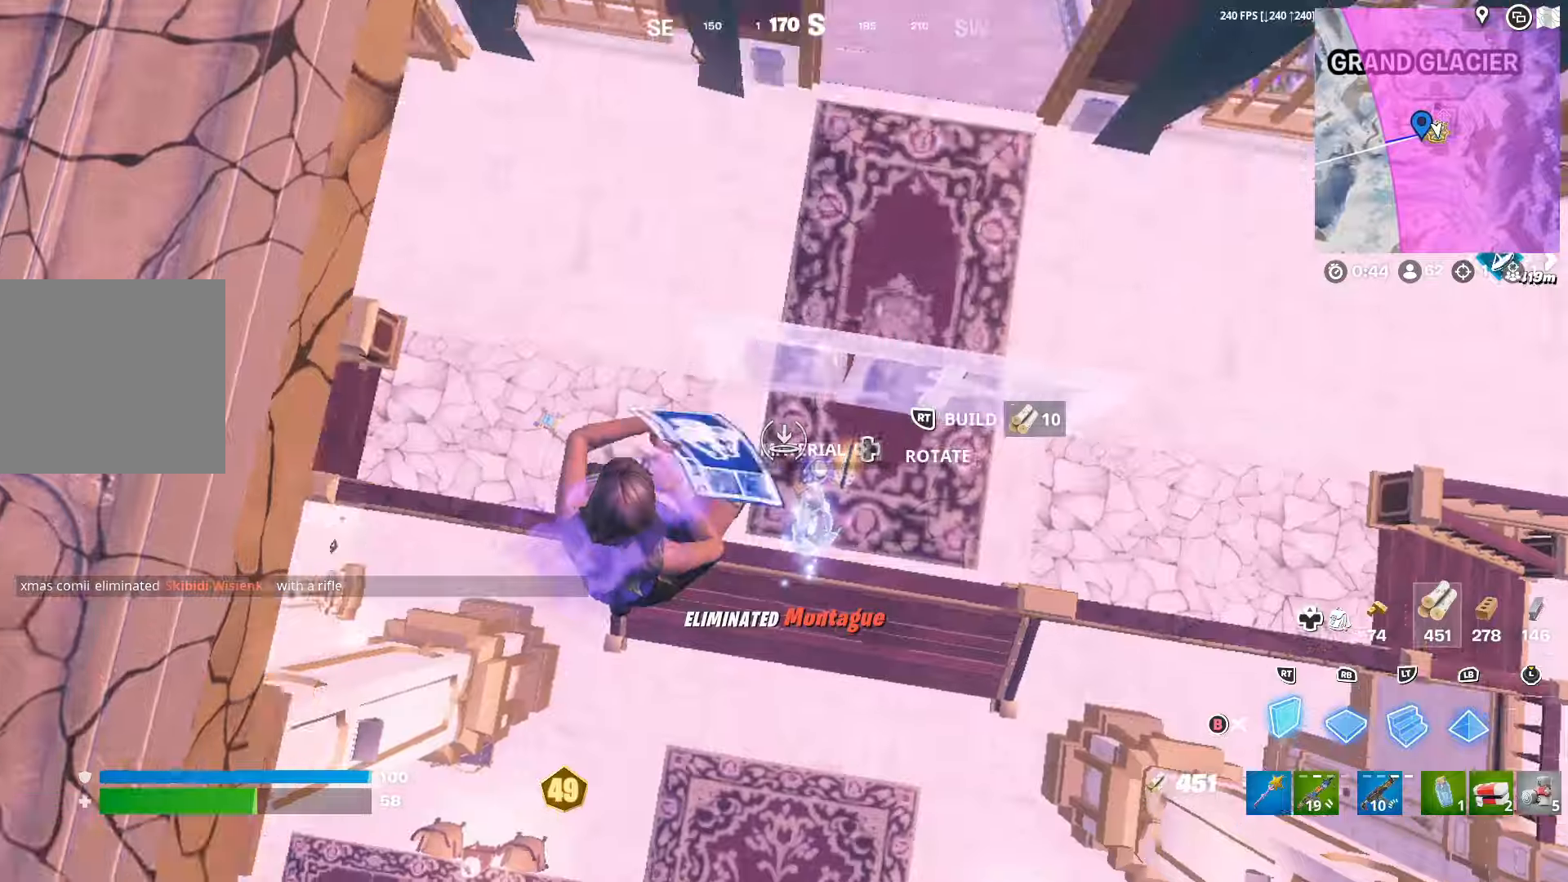
{"buttons": ["L1", "R1"], "left_stick": "up-right", "right_stick": "up-left", "events": [[167, "left_stick", "up-right"], [234, "left_stick", "right"], [434, "L1", "down"], [434, "left_stick", "up-right"], [434, "right_stick", "up-left"], [467, "R1", "down"]]}
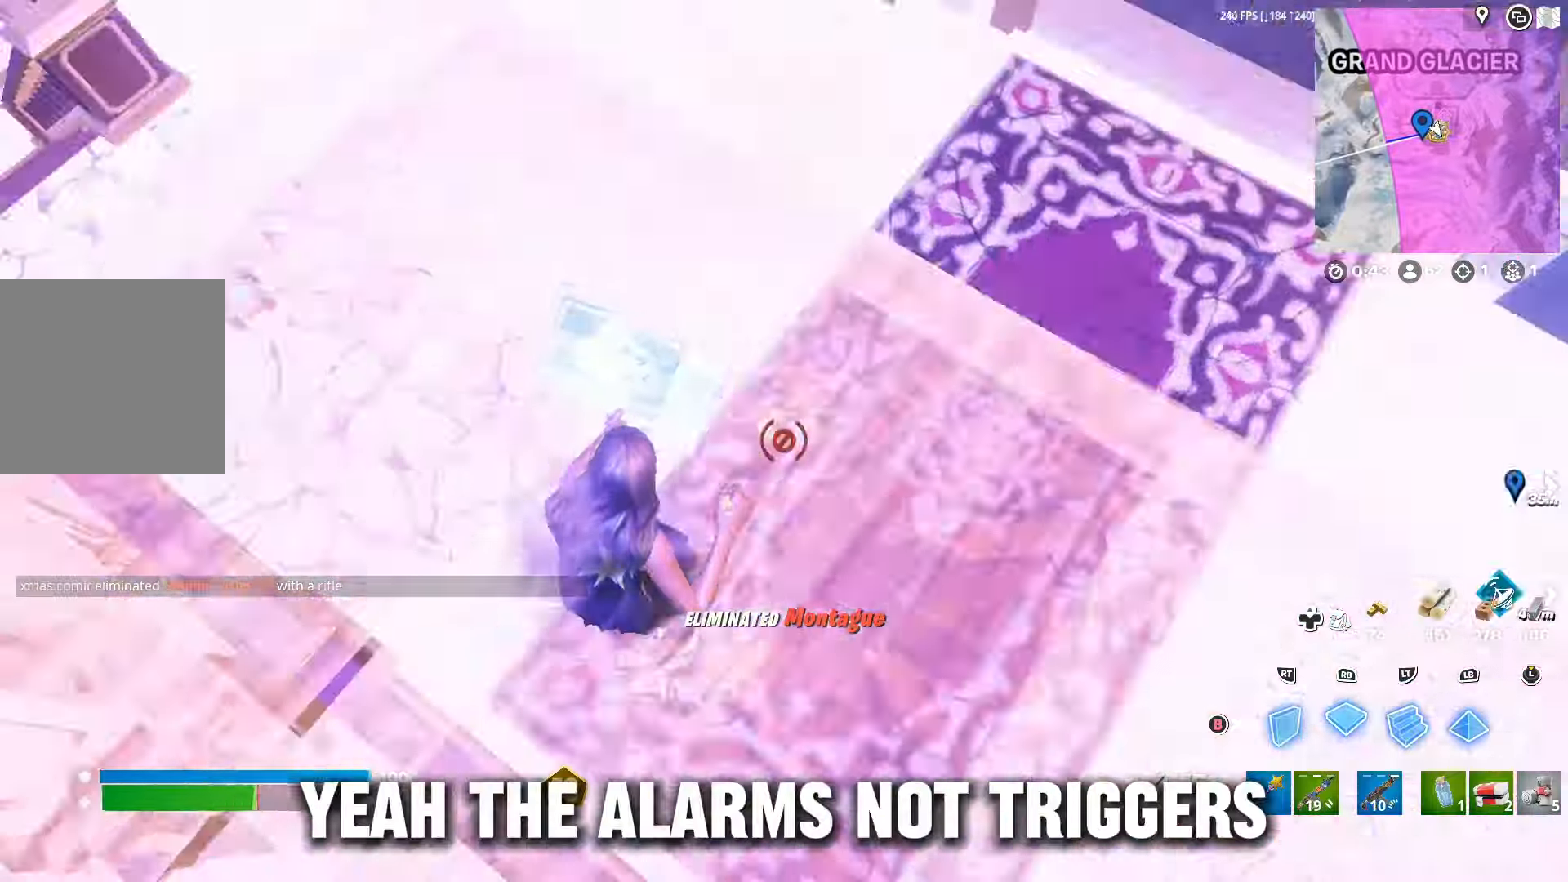
{"buttons": ["R2"], "left_stick": "up-right", "right_stick": "up-left", "events": [[34, "L1", "up"], [34, "R1", "up"], [34, "R2", "down"], [67, "L1", "down"], [100, "R1", "down"], [134, "R2", "up"], [167, "L1", "up"], [167, "R1", "up"], [200, "R2", "down"], [234, "L1", "down"], [234, "R1", "down"], [267, "R2", "up"], [267, "right_stick", "left"], [300, "L1", "up"], [334, "R1", "up"], [367, "L1", "down"], [367, "R1", "down"], [400, "right_stick", "up-left"], [467, "L1", "up"], [467, "R1", "up"], [467, "R2", "down"]]}
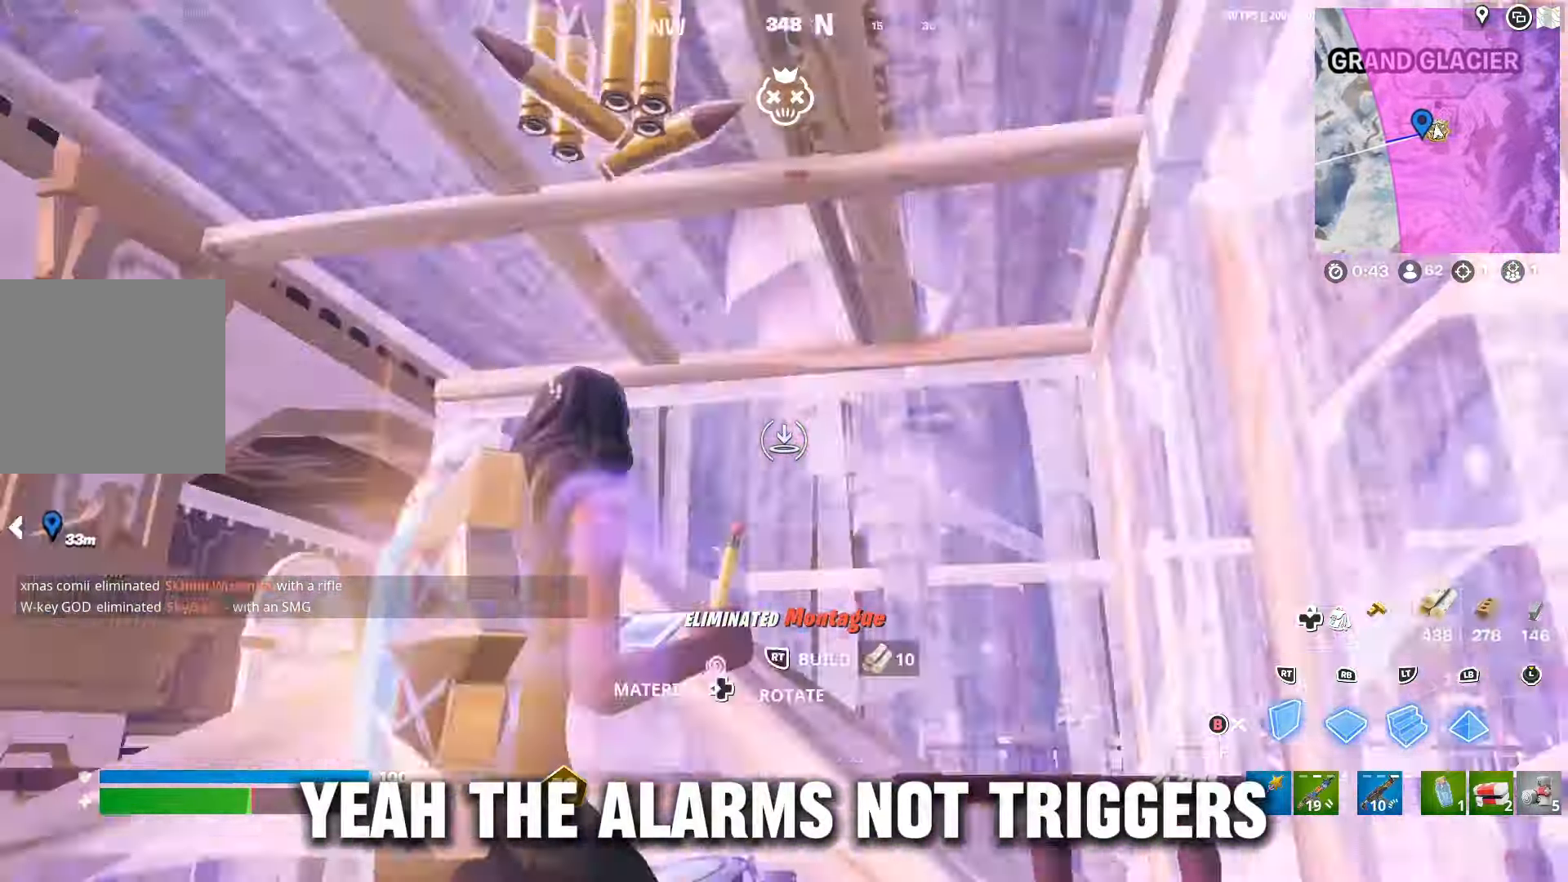
{"buttons": ["R2"], "left_stick": "left", "right_stick": "left", "events": [[34, "L1", "down"], [34, "R1", "down"], [34, "R2", "up"], [67, "right_stick", "center"], [100, "R1", "up"], [134, "L1", "up"], [134, "left_stick", "up-left"], [134, "right_stick", "down-right"], [167, "R2", "down"], [200, "left_stick", "left"], [234, "right_stick", "down-left"], [300, "R2", "up"], [400, "R2", "down"], [400, "right_stick", "center"], [467, "right_stick", "left"]]}
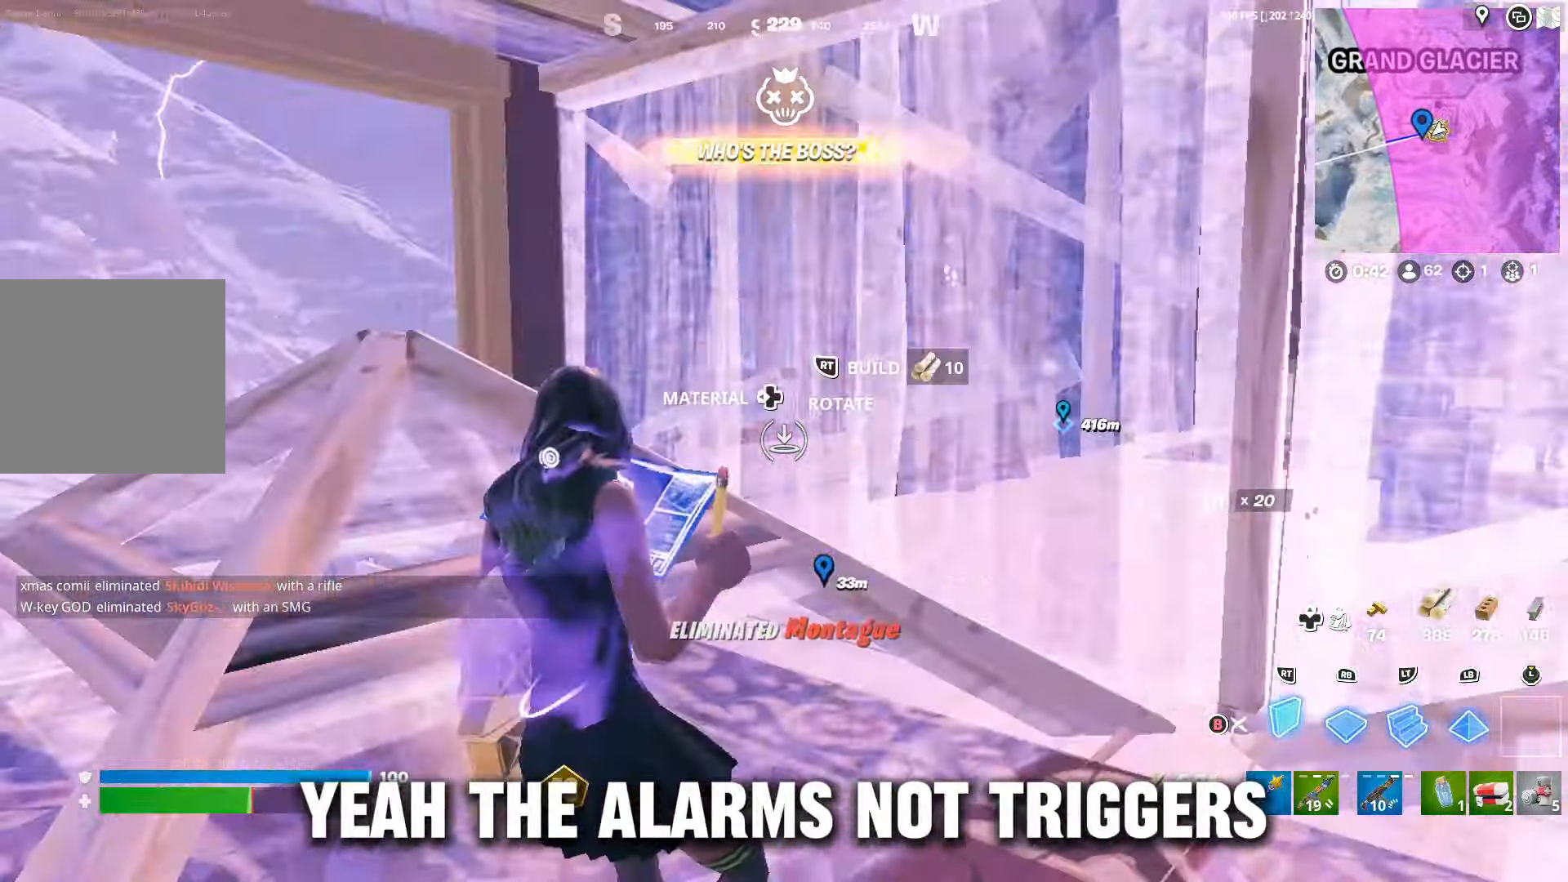
{"buttons": [], "left_stick": "right", "right_stick": "center", "events": [[34, "left_stick", "up-left"], [134, "right_stick", "right"], [234, "left_stick", "down-right"], [267, "right_stick", "center"], [334, "R2", "up"], [367, "Y", "down"], [434, "Y", "up"], [467, "left_stick", "right"]]}
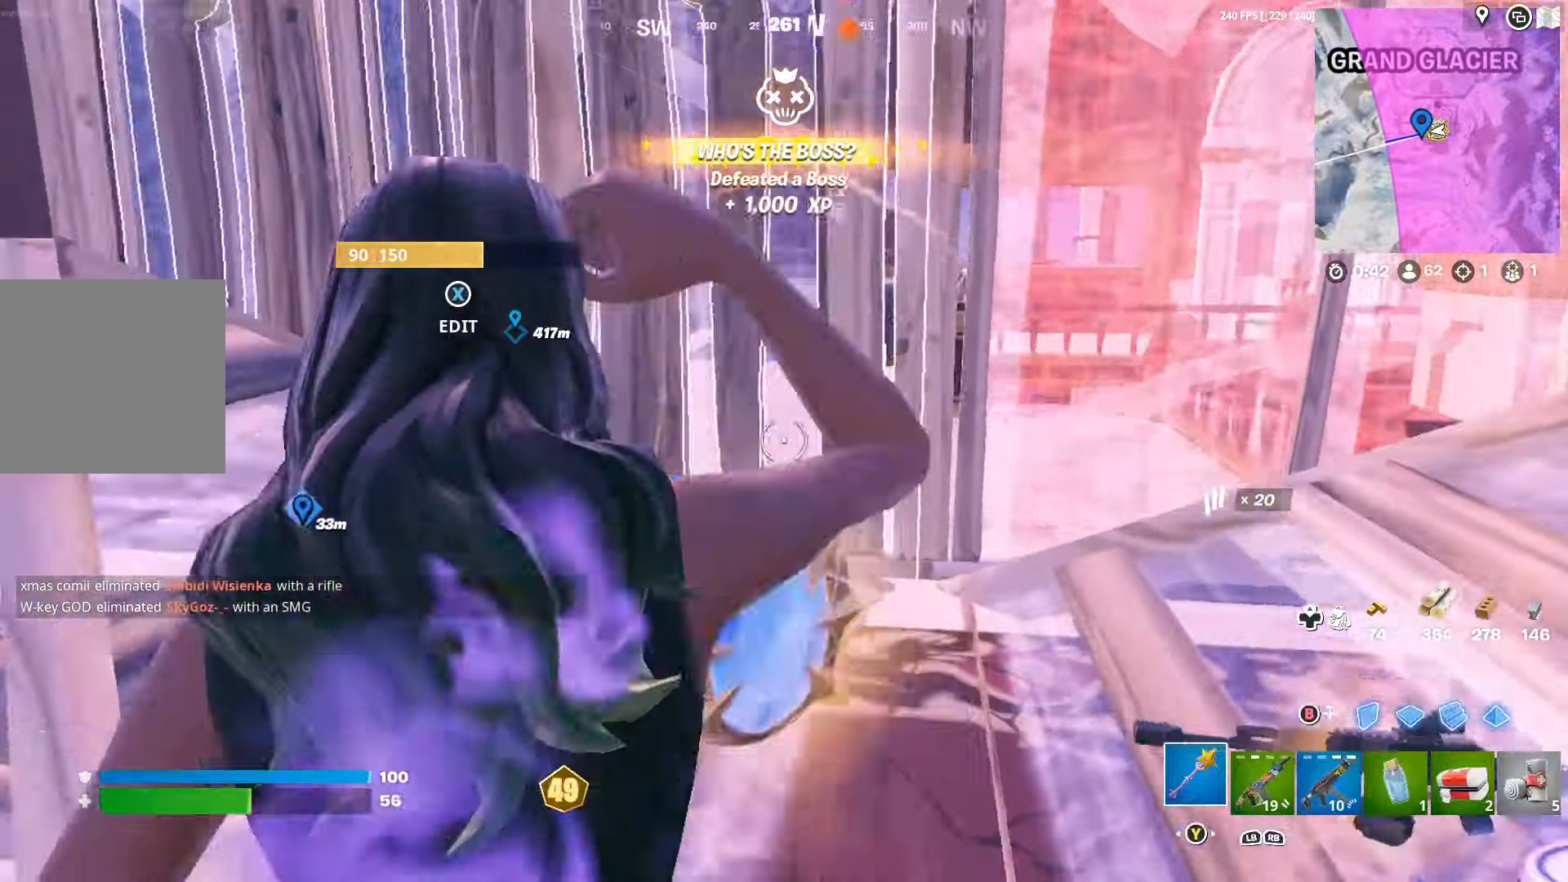
{"buttons": ["R2"], "left_stick": "left", "right_stick": "center", "events": [[34, "right_stick", "up-right"], [100, "left_stick", "up-right"], [134, "right_stick", "center"], [200, "B", "down"], [234, "B", "up"], [267, "R2", "down"], [434, "left_stick", "left"]]}
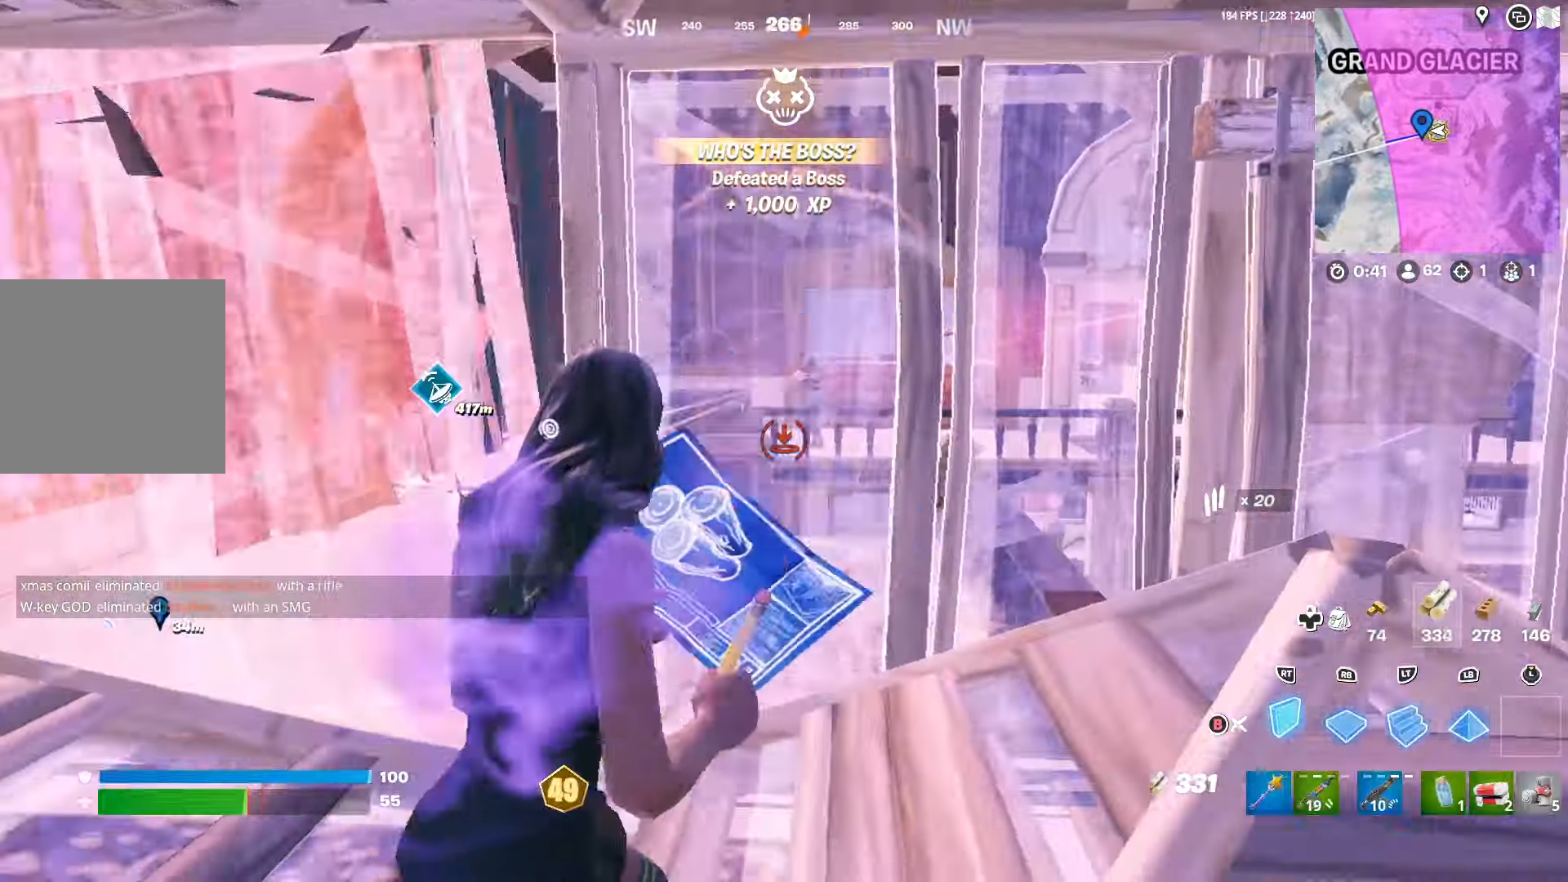
{"buttons": ["R2"], "left_stick": "left", "right_stick": "center", "events": []}
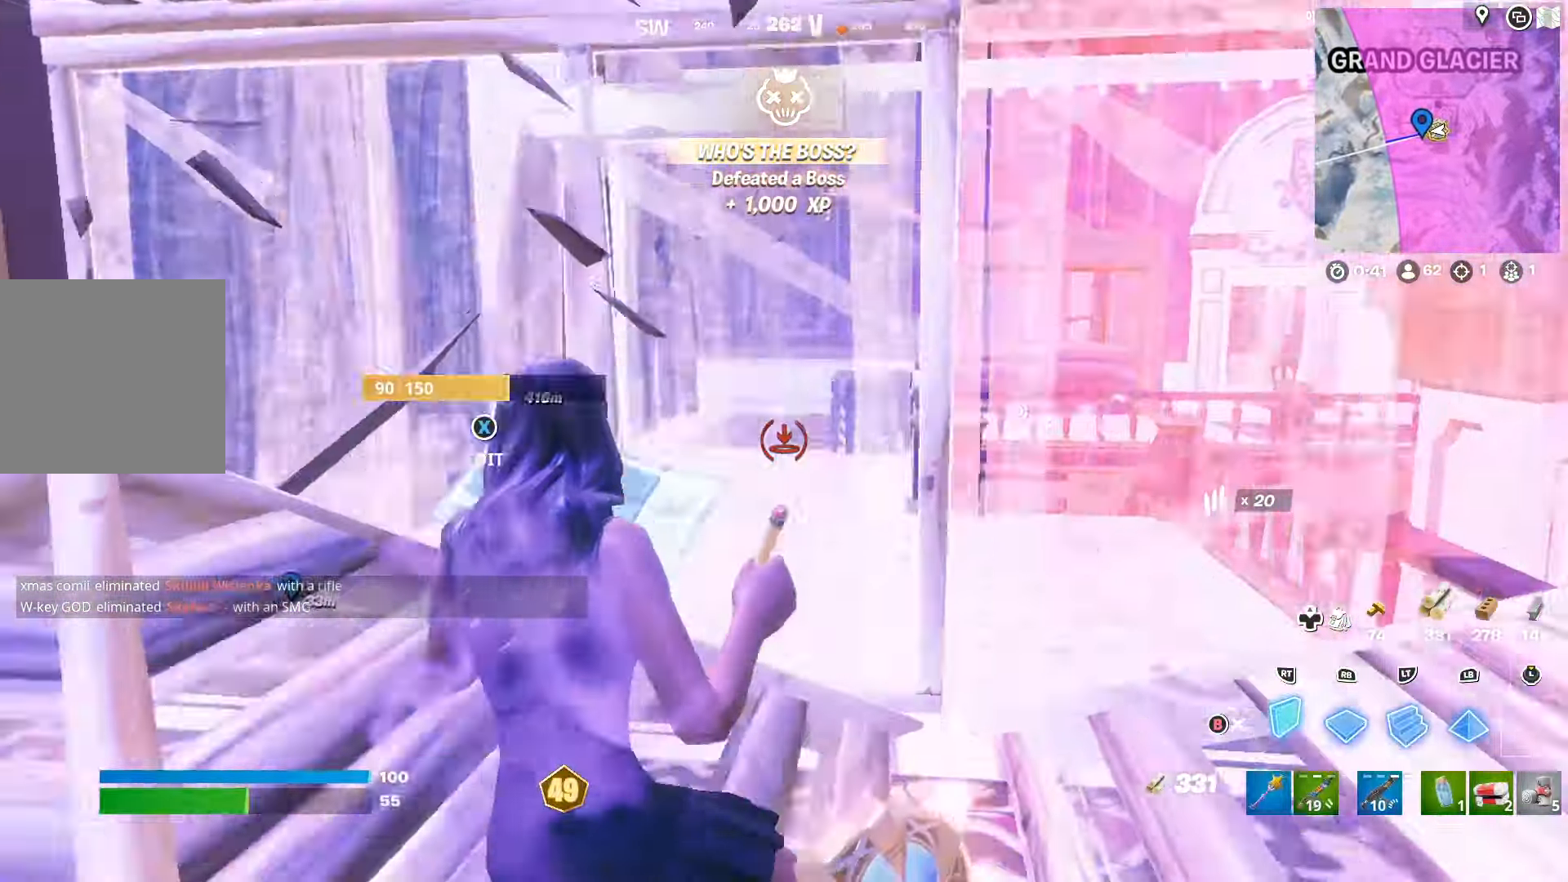
{"buttons": ["R2"], "left_stick": "right", "right_stick": "center", "events": [[100, "left_stick", "right"]]}
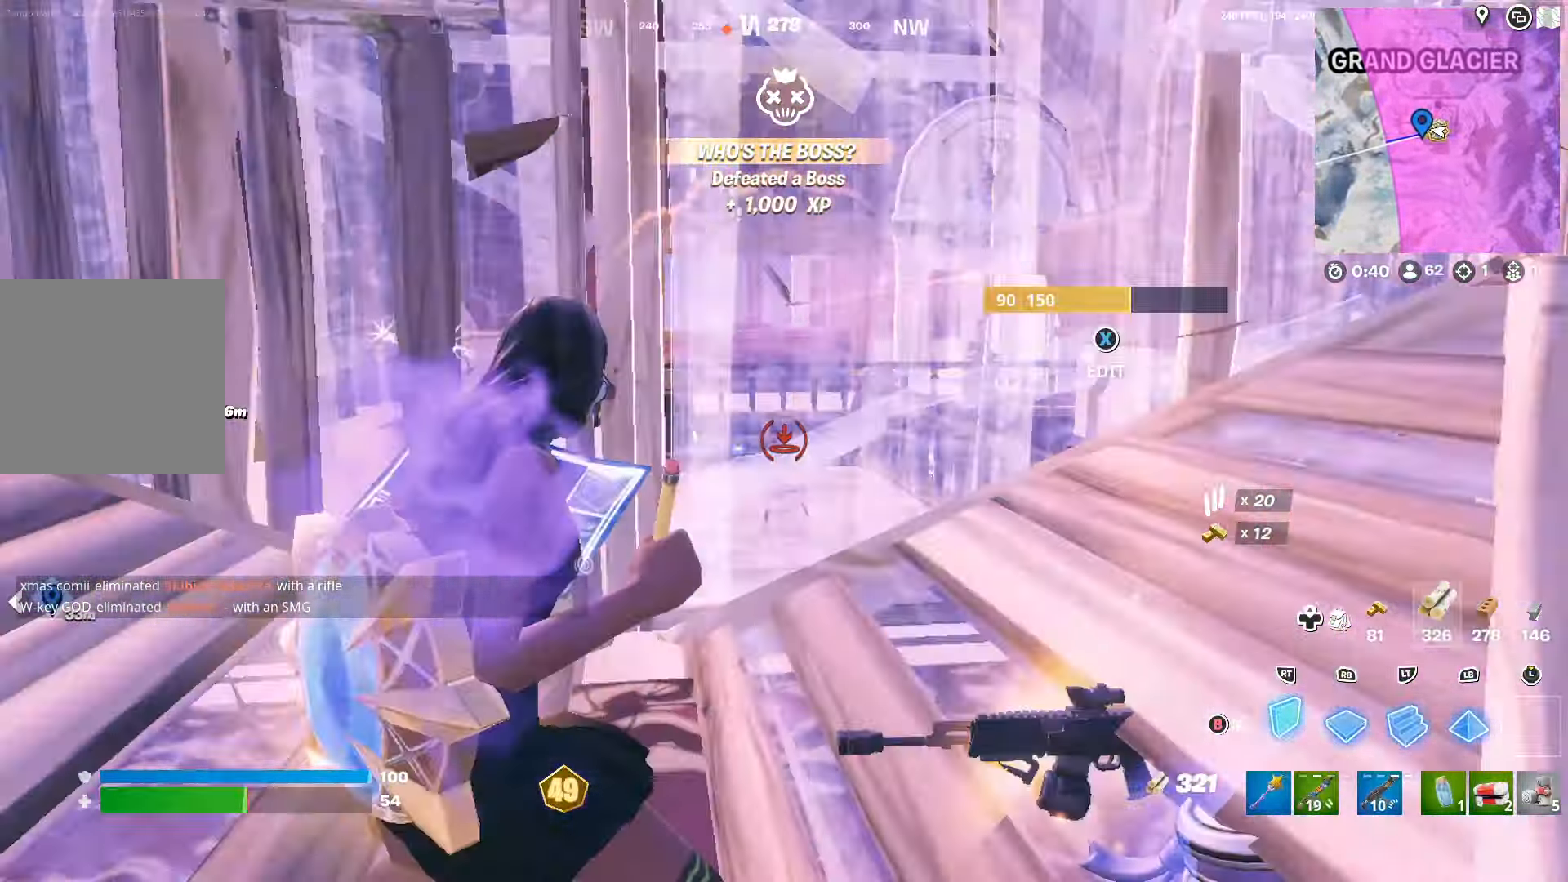
{"buttons": ["R2"], "left_stick": "down-right", "right_stick": "left", "events": [[134, "right_stick", "left"], [167, "left_stick", "left"], [234, "right_stick", "center"], [434, "right_stick", "left"], [467, "left_stick", "down-right"]]}
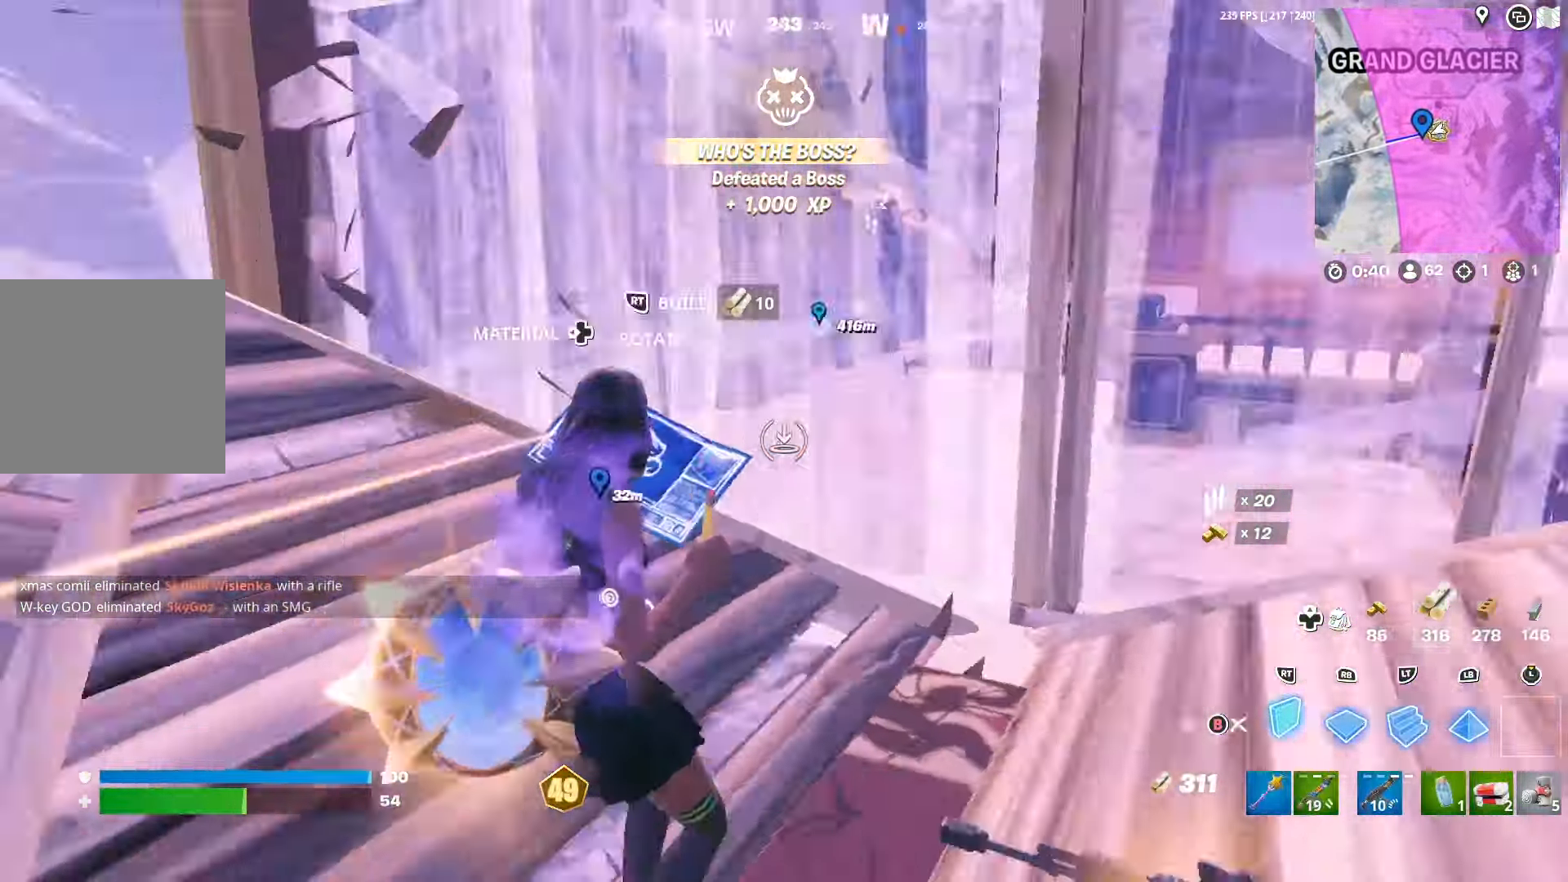
{"buttons": ["B"], "left_stick": "down-left", "right_stick": "center", "events": [[67, "R2", "up"], [67, "right_stick", "center"], [134, "left_stick", "down"], [167, "B", "down"], [200, "B", "up"], [234, "right_stick", "down-left"], [334, "left_stick", "down-left"], [400, "L3", "down"], [400, "right_stick", "center"], [467, "L3", "up"], [500, "B", "down"]]}
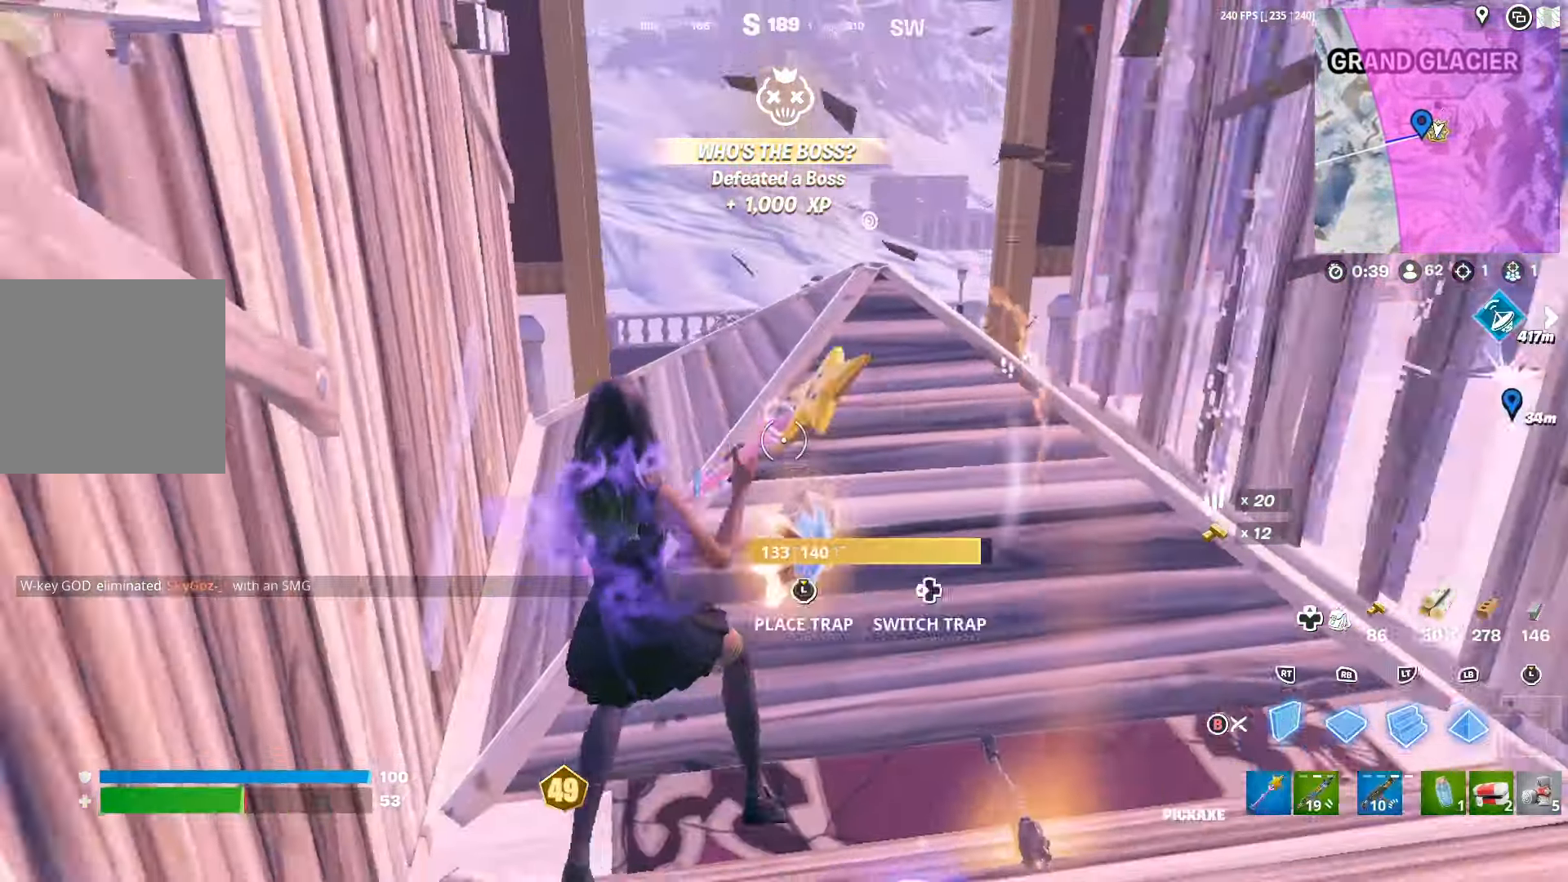
{"buttons": ["R2"], "left_stick": "up-left", "right_stick": "center", "events": [[67, "B", "up"], [167, "right_stick", "right"], [200, "R2", "down"], [200, "left_stick", "left"], [267, "right_stick", "up-right"], [367, "left_stick", "up"], [367, "right_stick", "center"], [467, "left_stick", "up-left"]]}
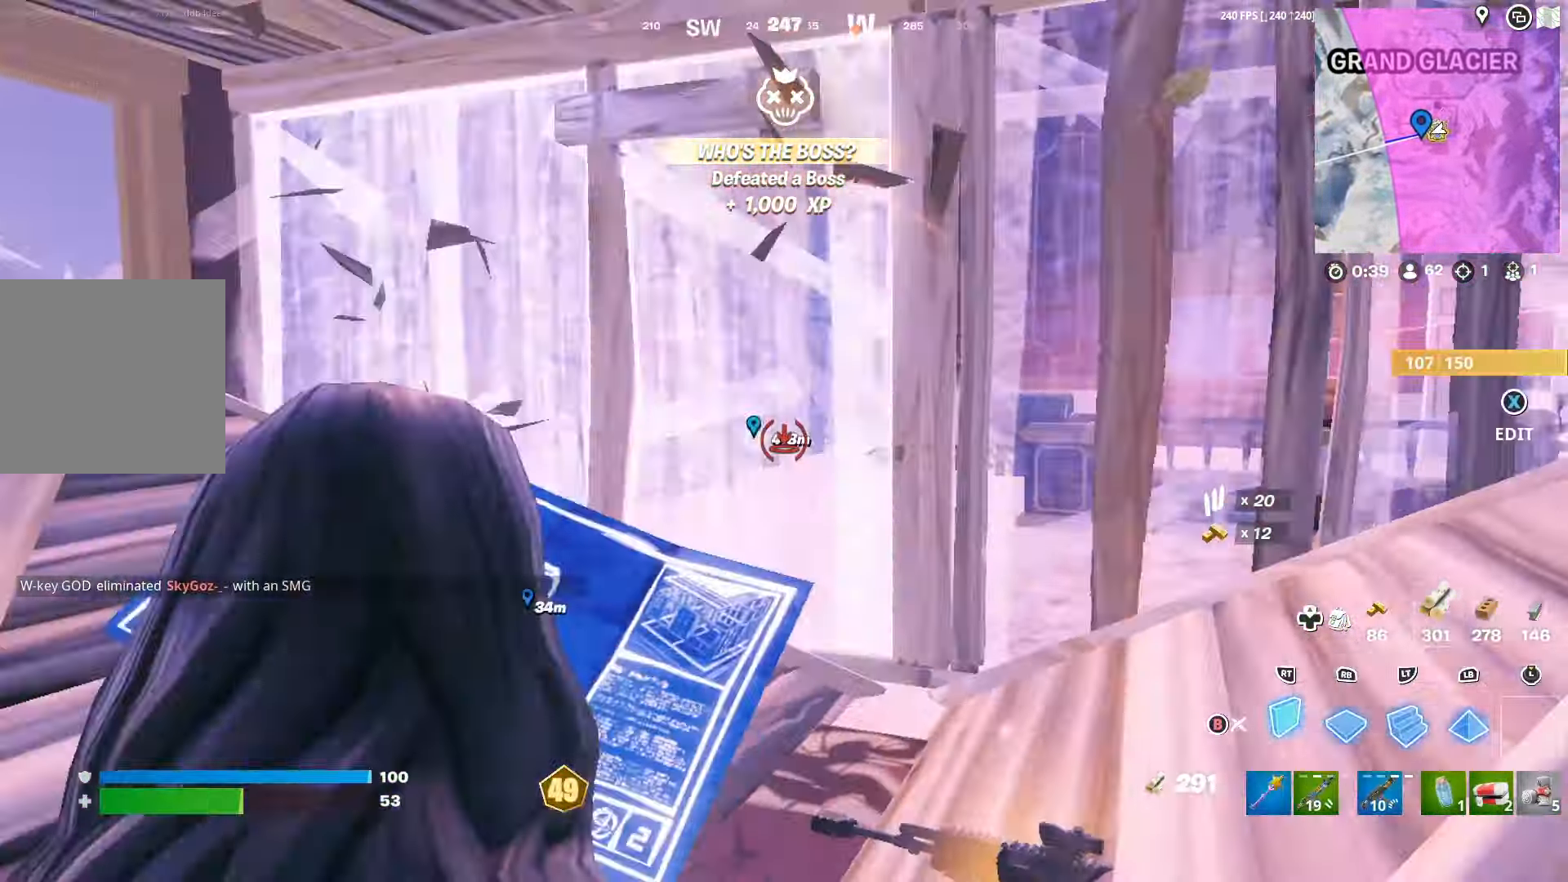
{"buttons": ["R2"], "left_stick": "up-left", "right_stick": "center", "events": []}
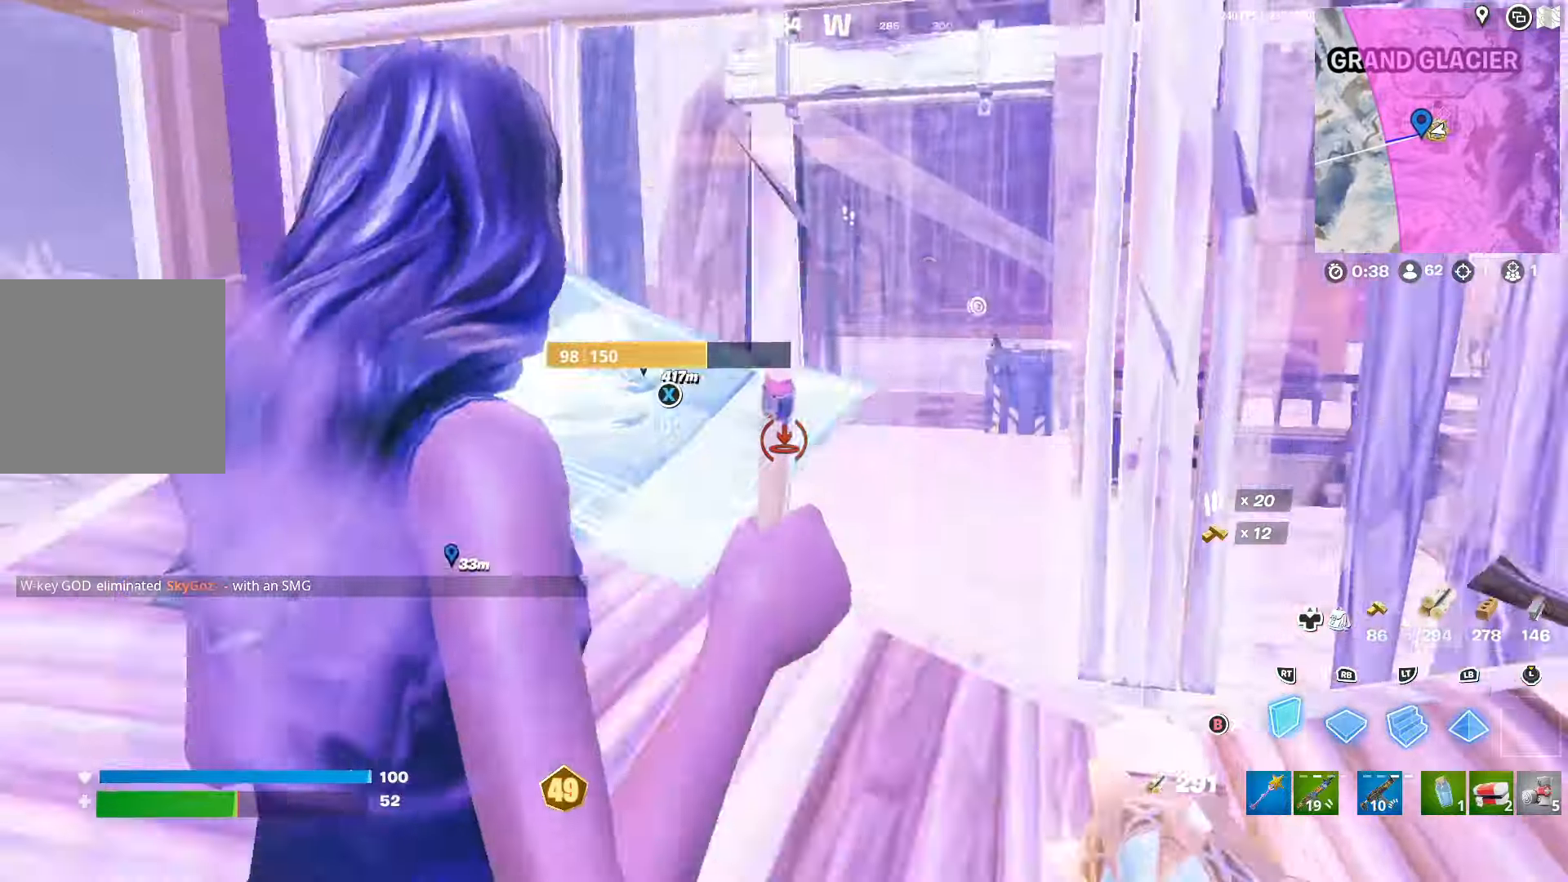
{"buttons": ["R2"], "left_stick": "up-left", "right_stick": "down-left", "events": [[266, "R2", "up"], [366, "X", "down"], [400, "X", "up"], [500, "R2", "down"], [500, "right_stick", "down-left"]]}
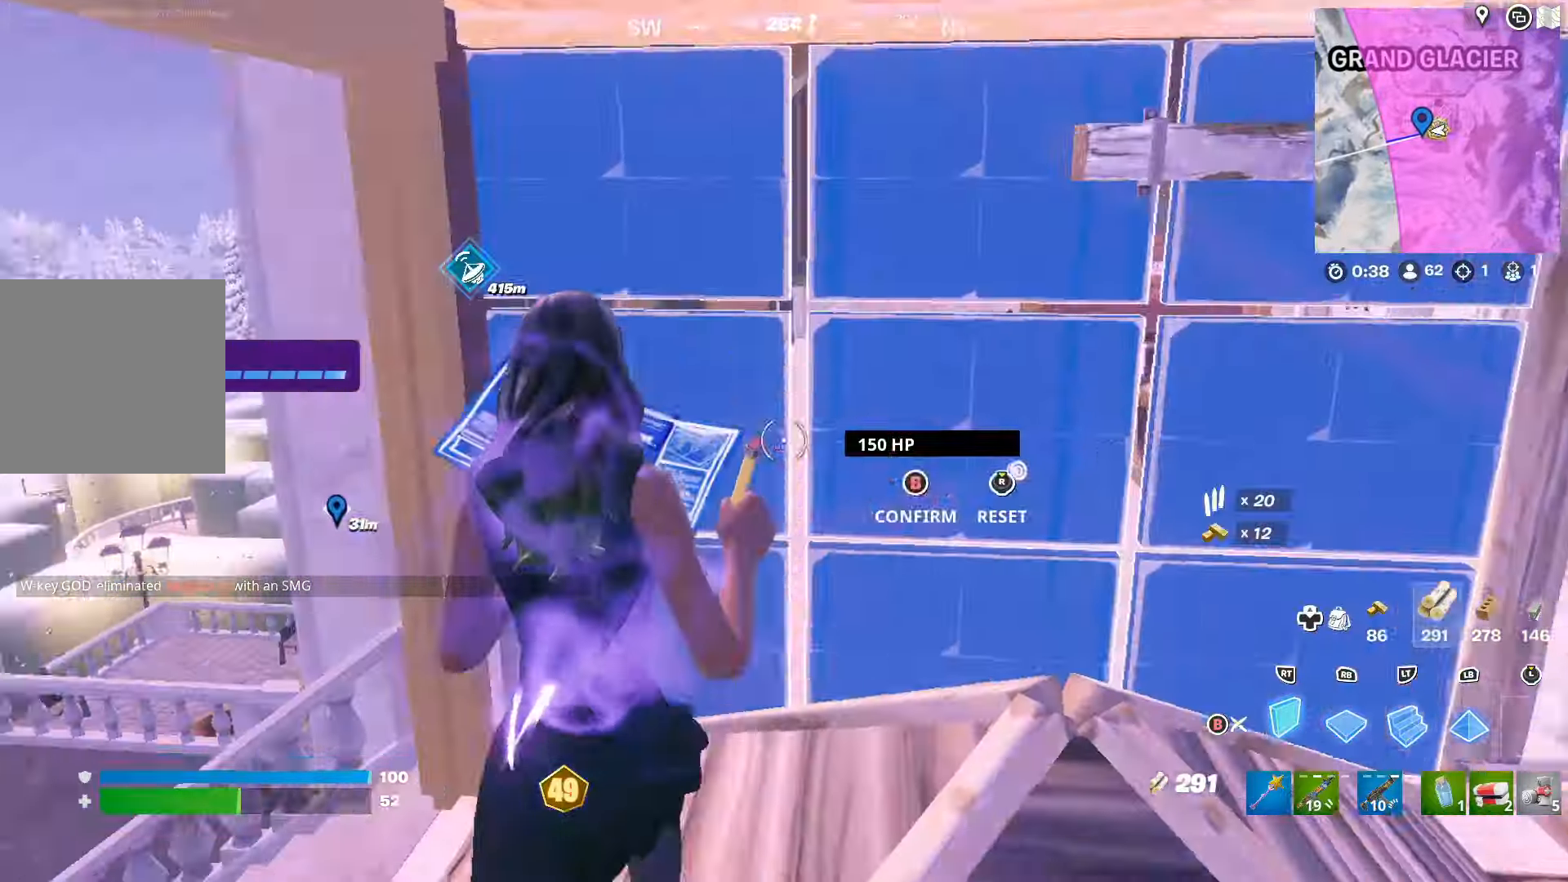
{"buttons": ["R1"], "left_stick": "up", "right_stick": "up-right", "events": [[33, "right_stick", "down-right"], [100, "right_stick", "up-right"], [166, "R2", "up"], [166, "right_stick", "center"], [233, "L2", "down"], [266, "L1", "down"], [300, "R1", "down"], [366, "L1", "up"], [366, "L2", "up"], [366, "right_stick", "right"], [400, "R1", "up"], [433, "L1", "down"], [433, "R2", "down"], [433, "left_stick", "up"], [433, "right_stick", "up-right"], [466, "R1", "down"], [500, "L1", "up"], [500, "R2", "up"]]}
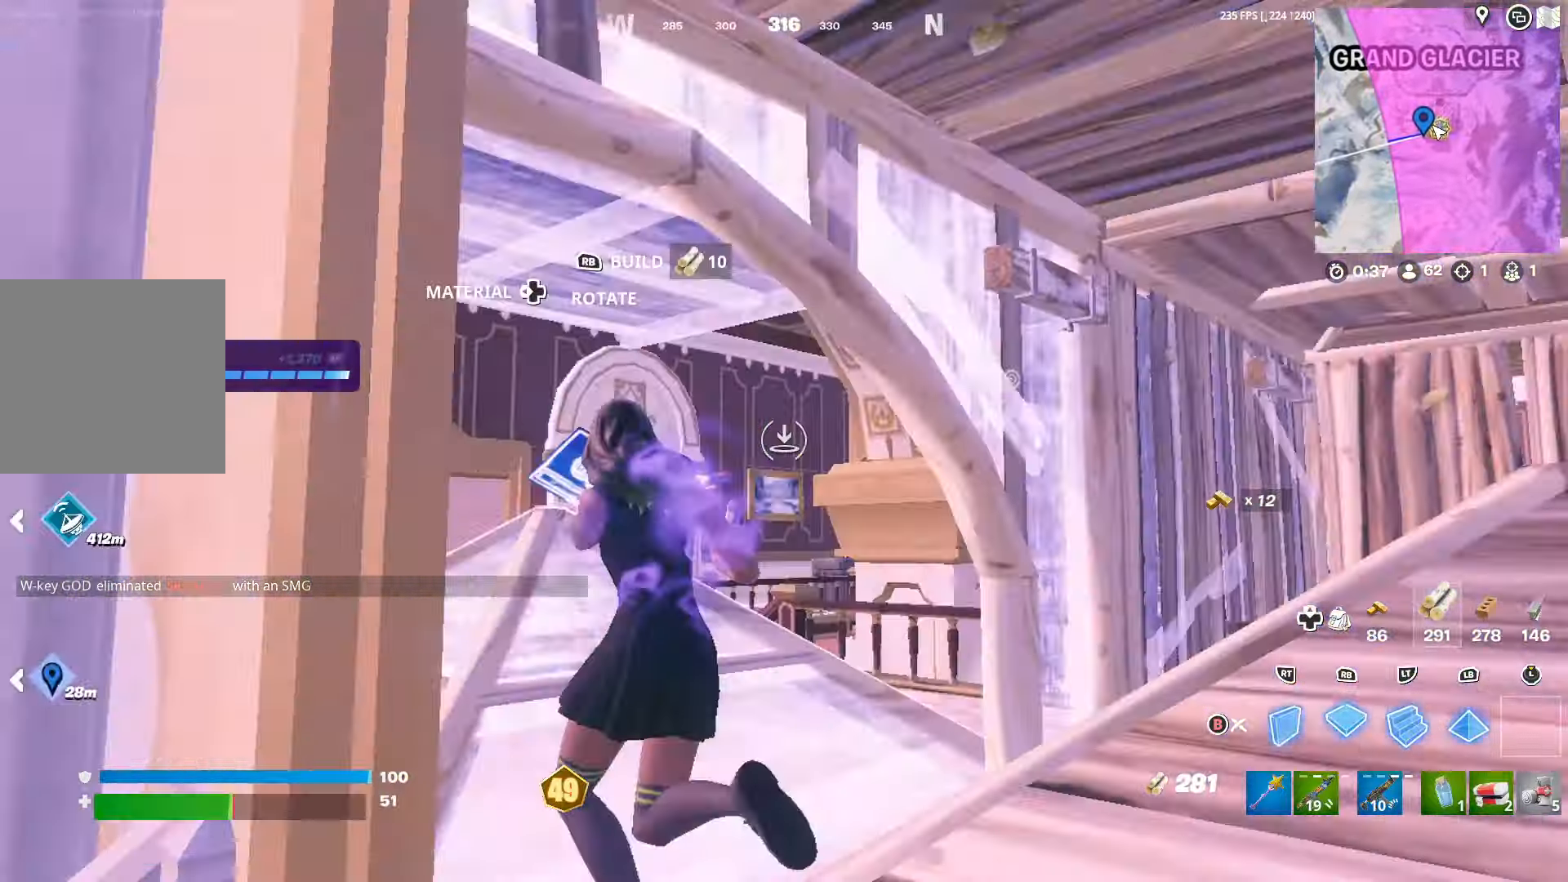
{"buttons": ["B"], "left_stick": "down-left", "right_stick": "center", "events": [[33, "right_stick", "center"], [66, "L1", "down"], [66, "R1", "up"], [66, "left_stick", "up-right"], [100, "R2", "down"], [133, "L2", "down"], [133, "R1", "down"], [133, "right_stick", "left"], [166, "L1", "up"], [166, "R2", "up"], [200, "L1", "down"], [233, "R1", "up"], [266, "R2", "down"], [333, "L1", "up"], [366, "L2", "up"], [400, "R2", "up"], [400, "left_stick", "down-left"], [433, "right_stick", "center"], [500, "B", "down"]]}
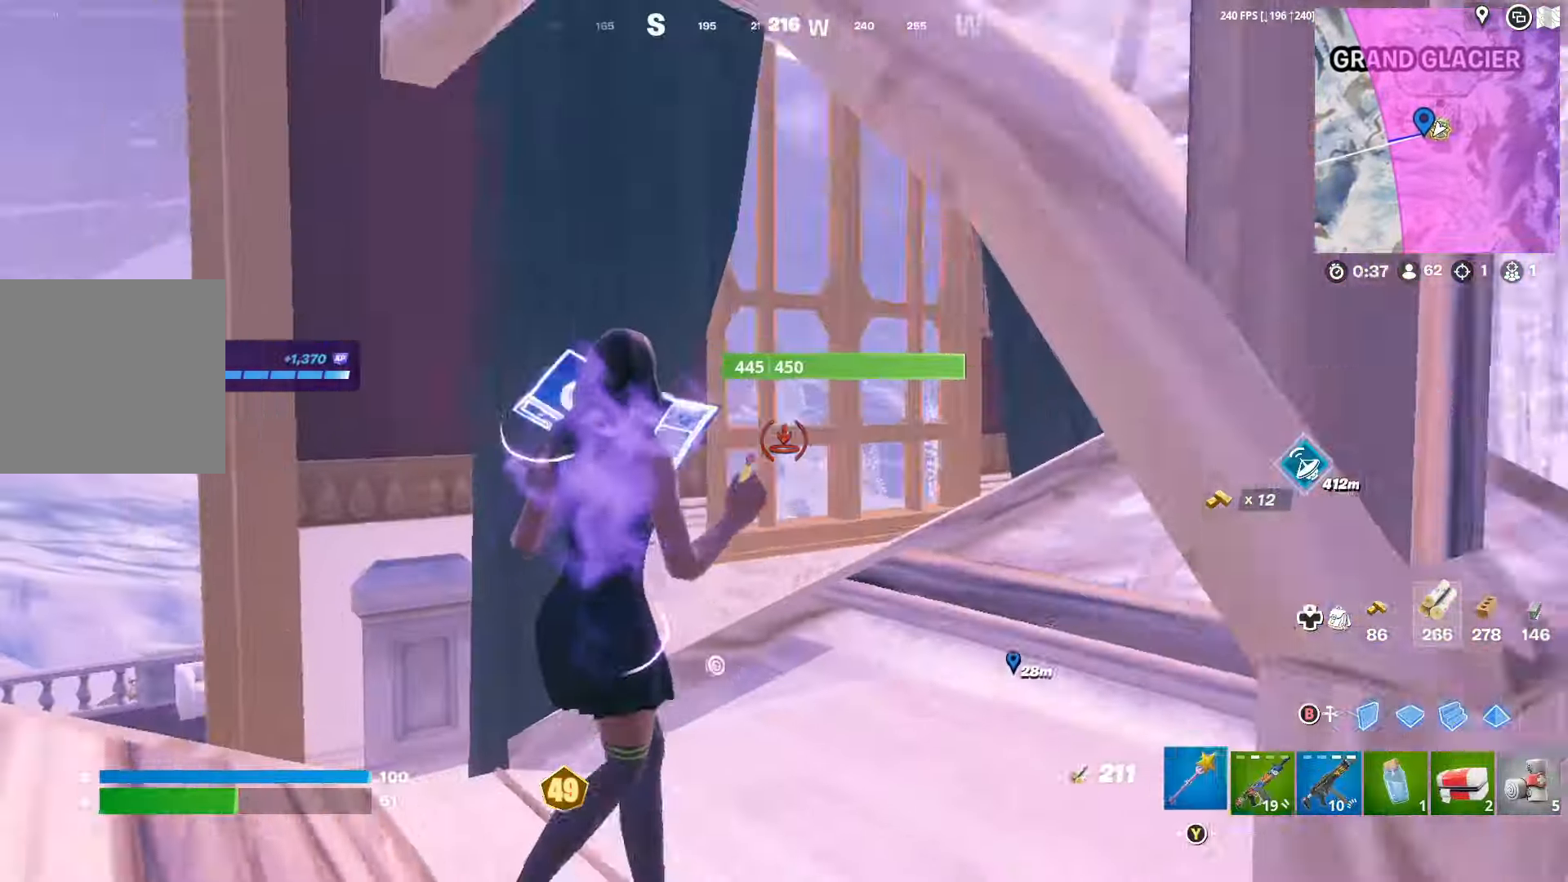
{"buttons": [], "left_stick": "down-right", "right_stick": "center", "events": [[33, "B", "up"], [133, "R1", "down"], [166, "left_stick", "down"], [166, "right_stick", "right"], [233, "R1", "up"], [300, "left_stick", "down-right"], [500, "right_stick", "center"]]}
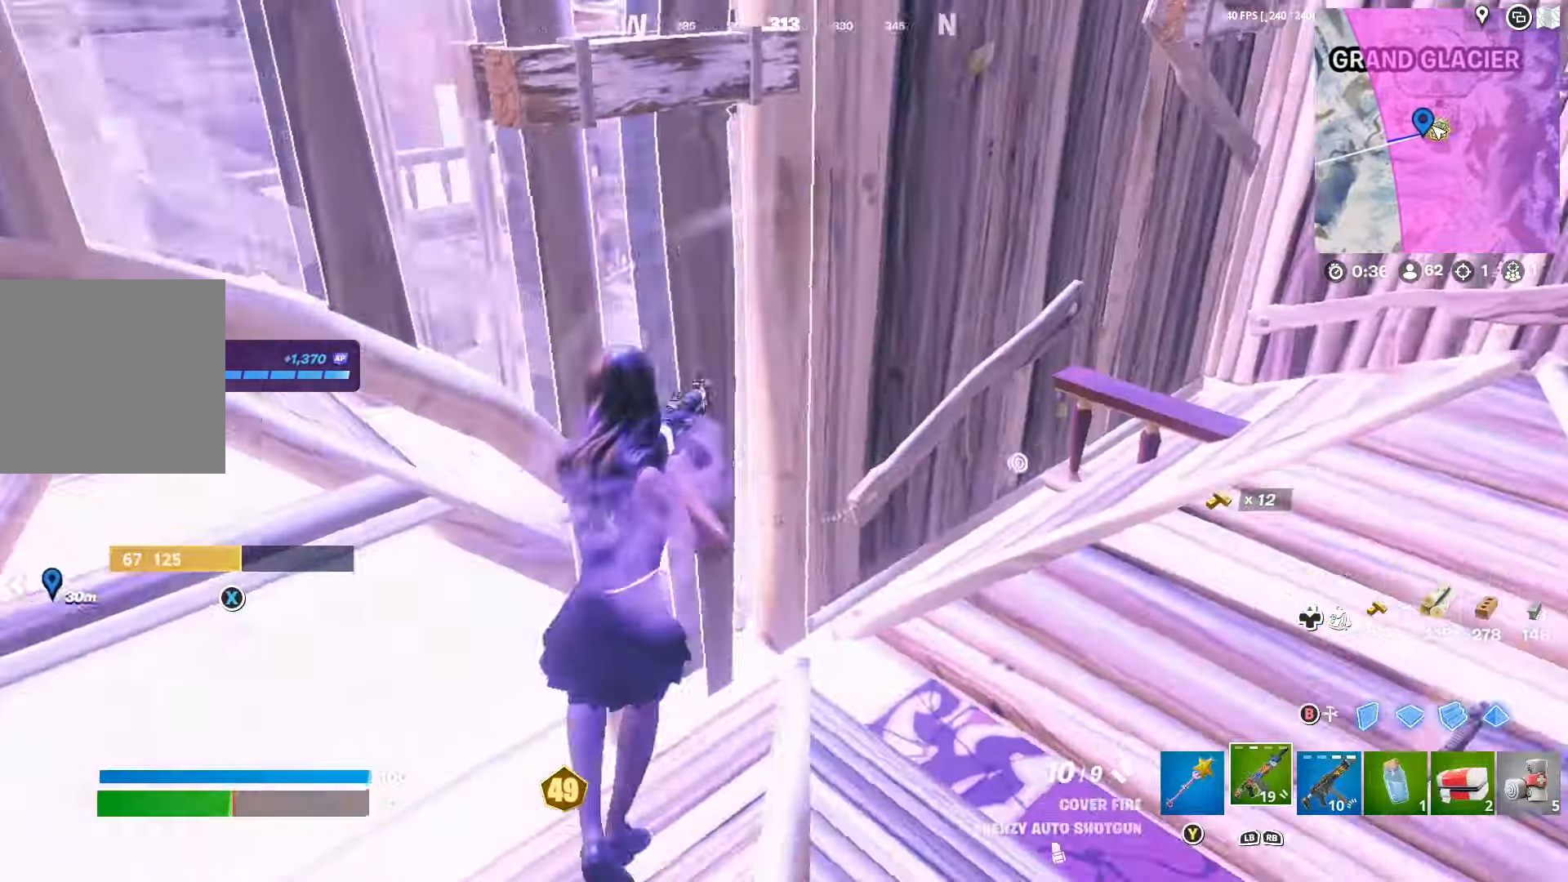
{"buttons": [], "left_stick": "down-right", "right_stick": "left", "events": [[66, "Y", "down"], [133, "Y", "up"], [133, "right_stick", "down-left"], [166, "left_stick", "right"], [300, "right_stick", "center"], [366, "L3", "down"], [366, "right_stick", "down-left"], [466, "L3", "up"], [466, "right_stick", "left"], [500, "left_stick", "down-right"]]}
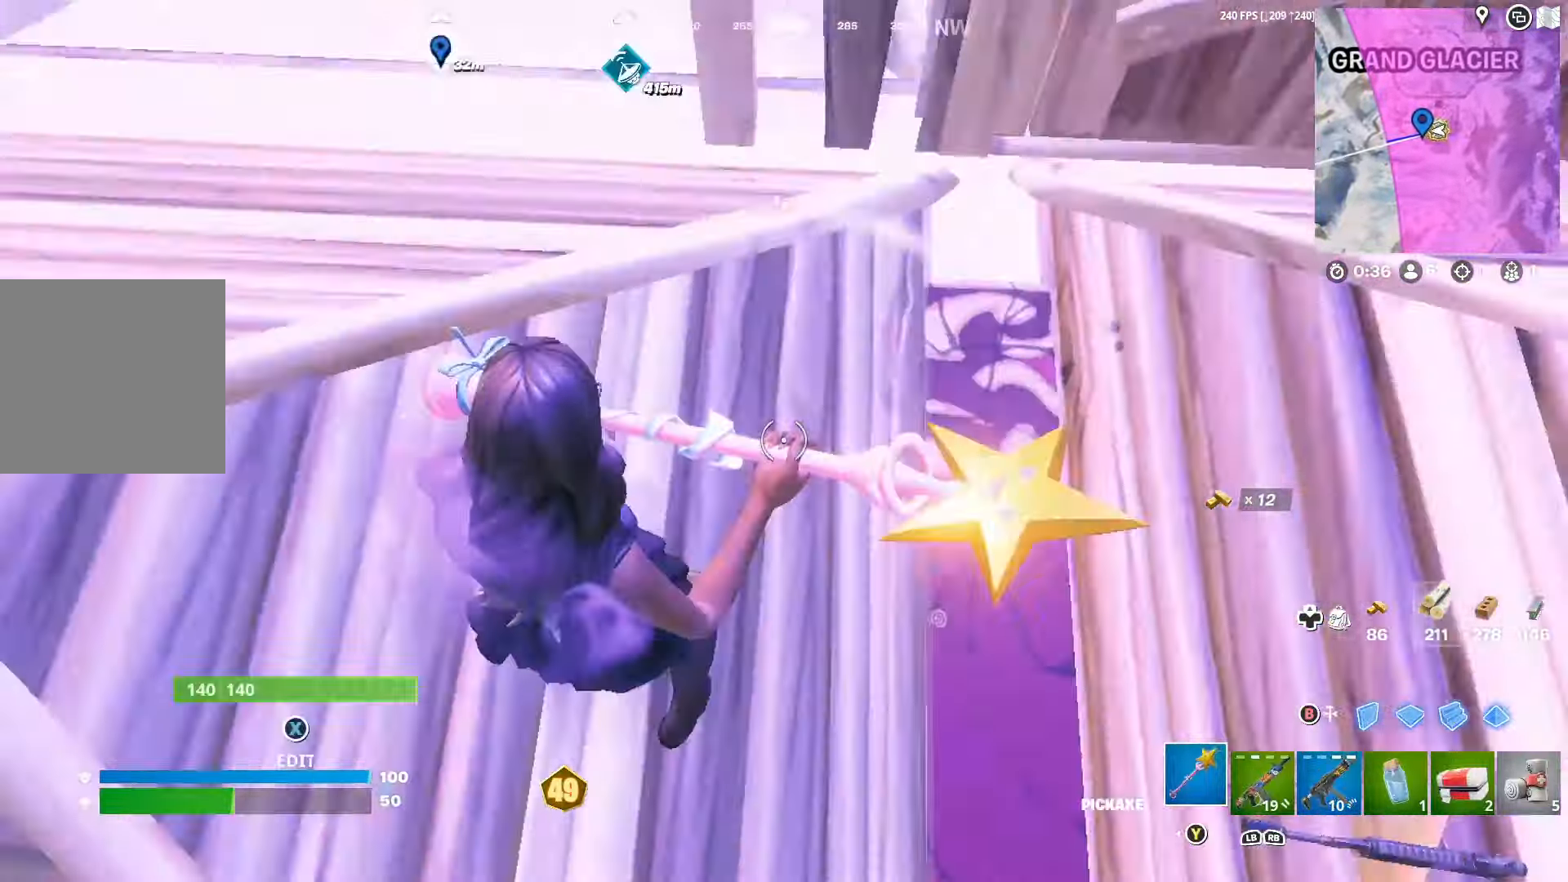
{"buttons": [], "left_stick": "down-left", "right_stick": "center", "events": [[66, "left_stick", "down"], [66, "right_stick", "center"], [100, "X", "down"], [133, "left_stick", "down-left"], [166, "X", "up"], [233, "left_stick", "down"], [233, "right_stick", "left"], [300, "R2", "down"], [366, "left_stick", "down-left"], [466, "R2", "up"], [500, "right_stick", "center"]]}
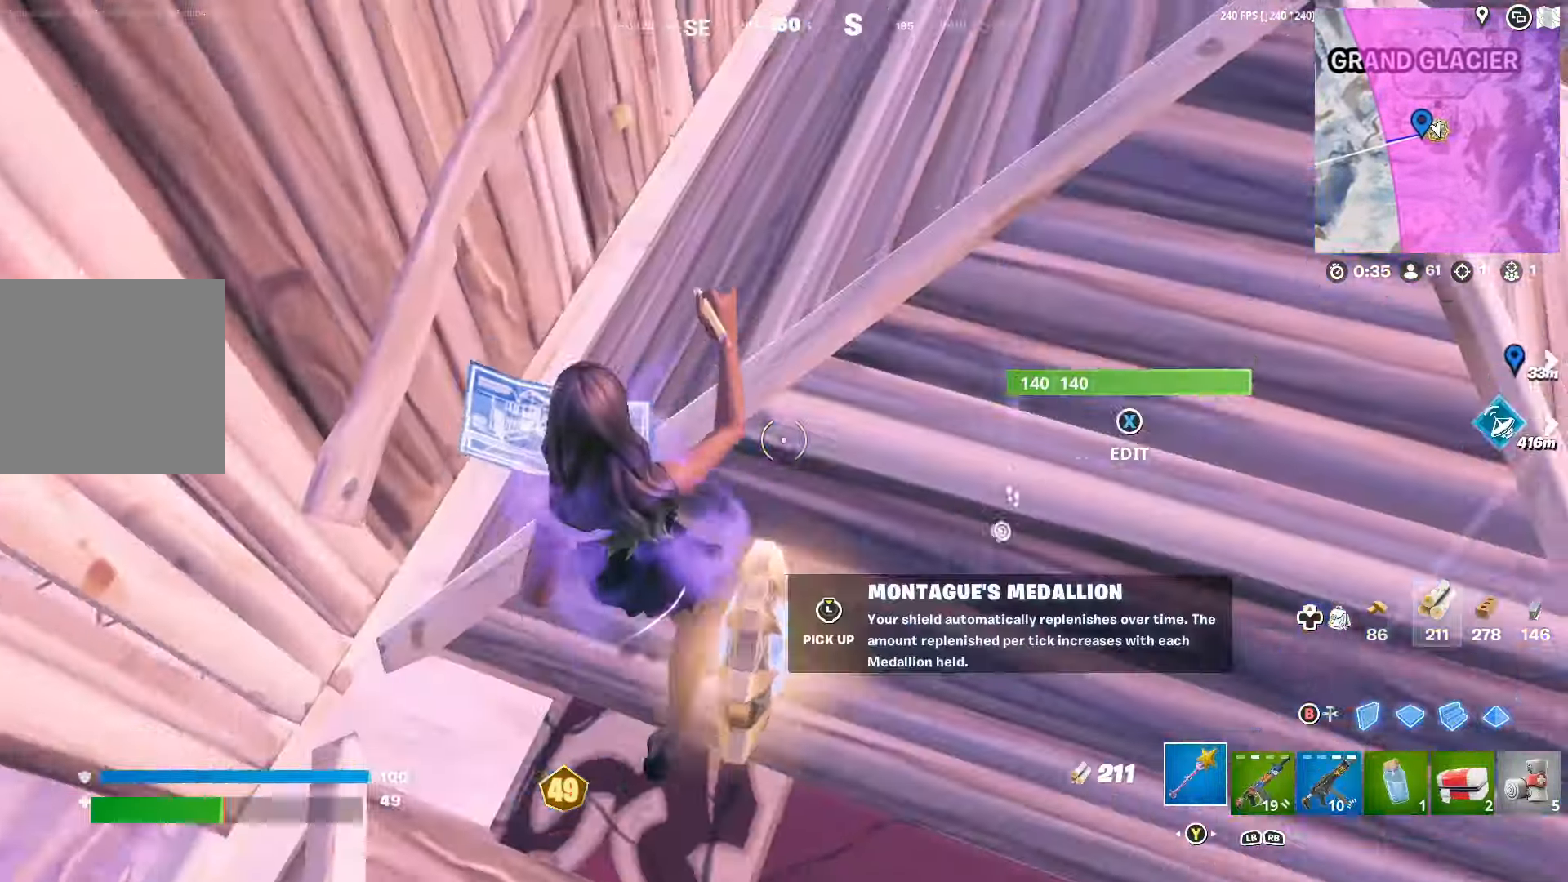
{"buttons": [], "left_stick": "down-right", "right_stick": "right", "events": [[133, "L3", "down"], [133, "right_stick", "down-right"], [200, "L3", "up"], [200, "right_stick", "right"], [266, "L3", "down"], [333, "L3", "up"], [333, "right_stick", "center"], [366, "left_stick", "down-right"], [466, "right_stick", "right"]]}
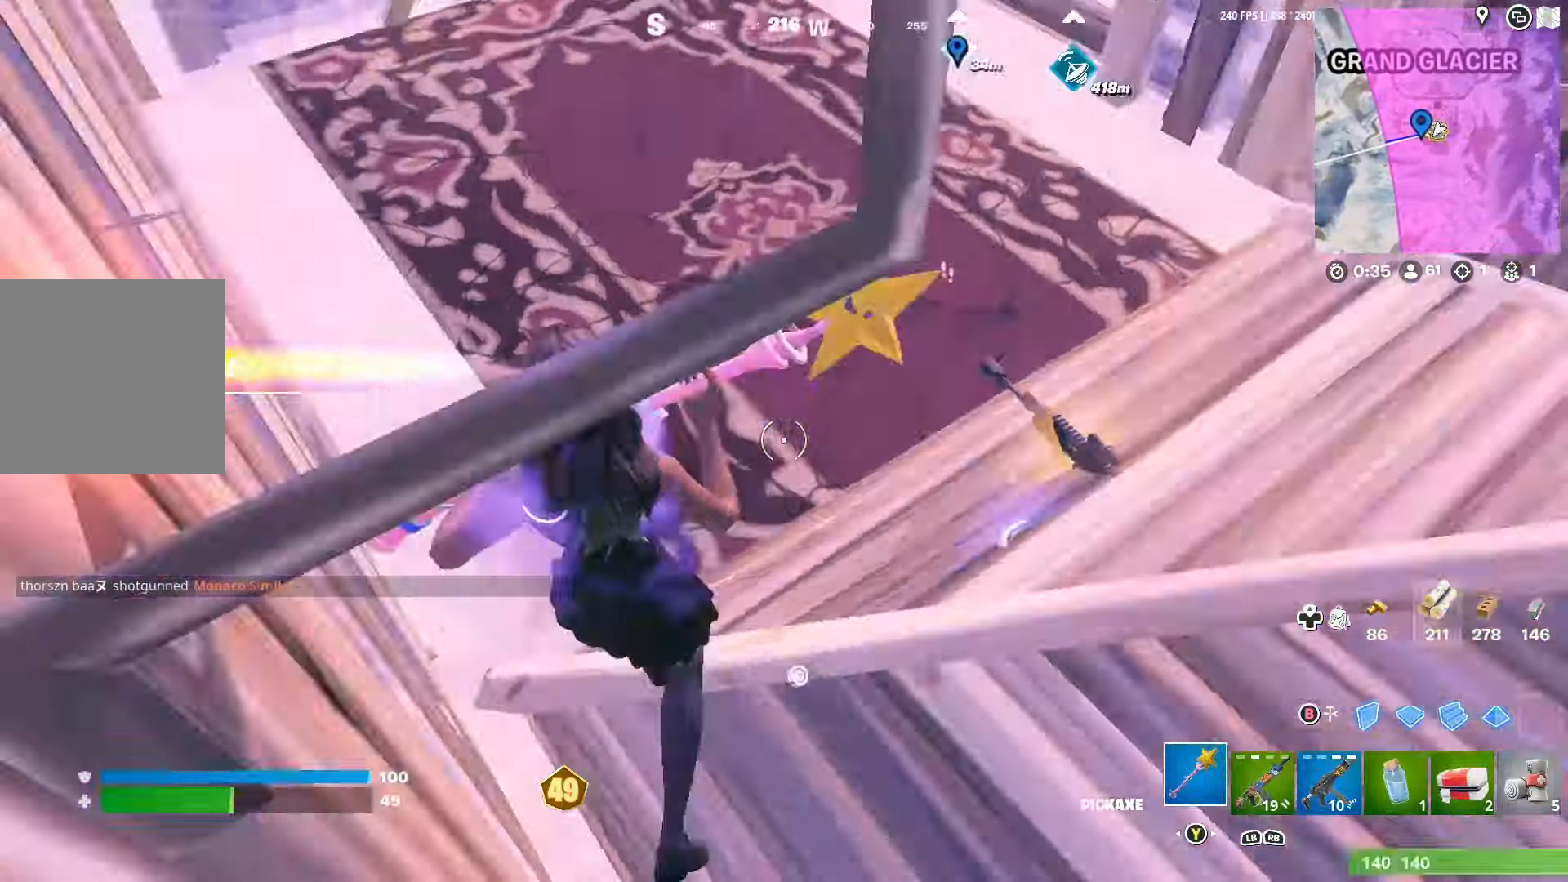
{"buttons": ["R2"], "left_stick": "up-right", "right_stick": "up-right", "events": [[100, "right_stick", "center"], [266, "left_stick", "left"], [300, "X", "down"], [333, "X", "up"], [433, "R2", "down"], [433, "left_stick", "up-right"], [433, "right_stick", "up-right"]]}
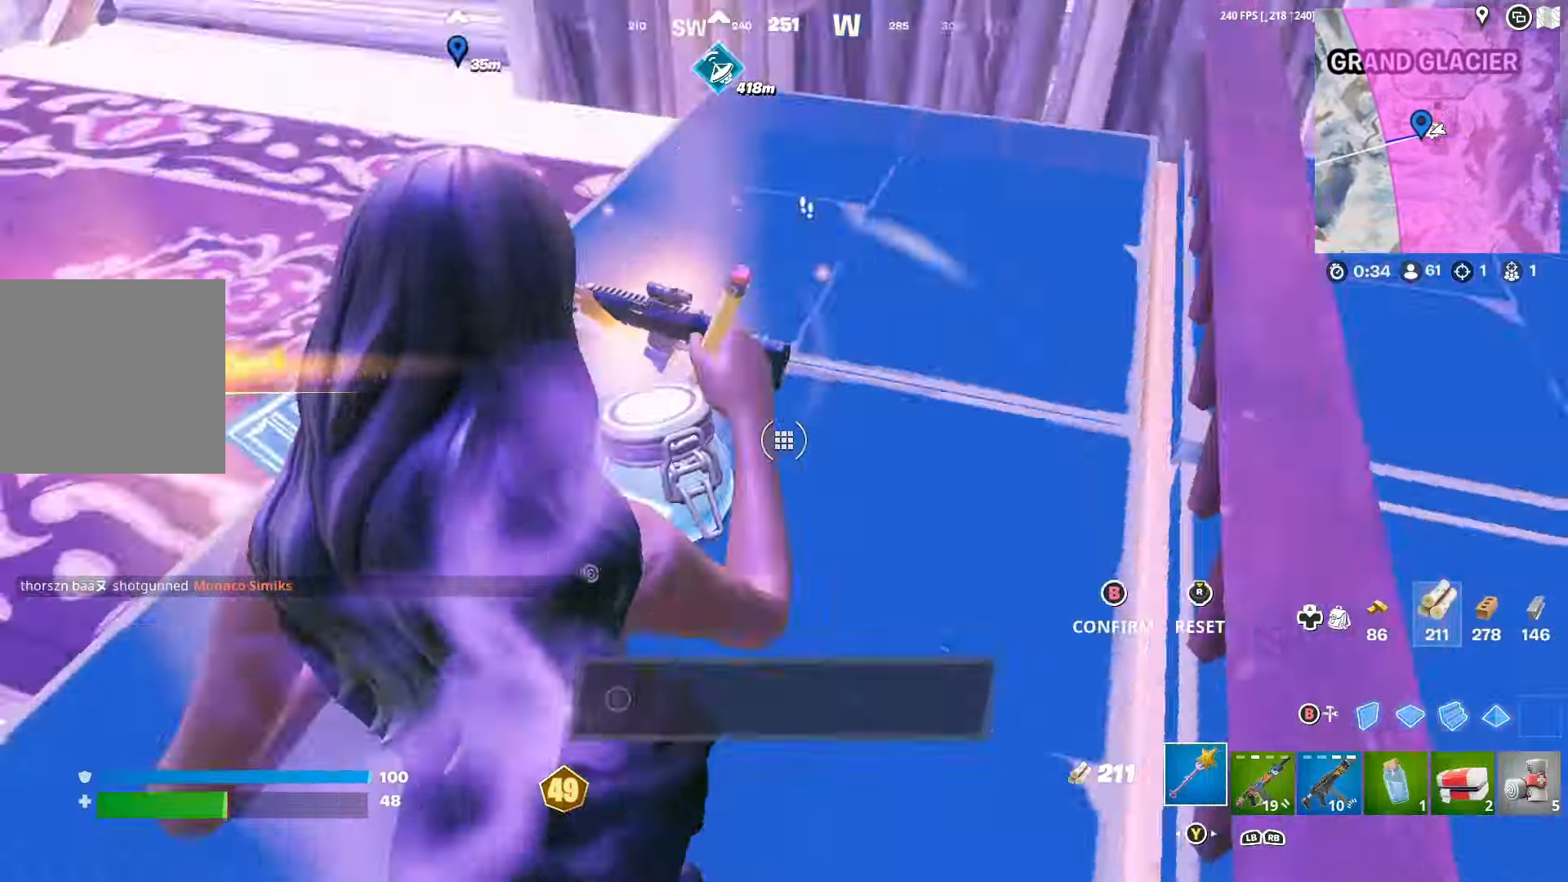
{"buttons": ["B"], "left_stick": "left", "right_stick": "center", "events": [[33, "right_stick", "up-left"], [66, "R2", "up"], [100, "right_stick", "center"], [166, "B", "down"], [233, "B", "up"], [300, "right_stick", "left"], [333, "R2", "down"], [433, "left_stick", "up-left"], [433, "right_stick", "center"], [500, "B", "down"], [500, "R2", "up"], [500, "left_stick", "left"]]}
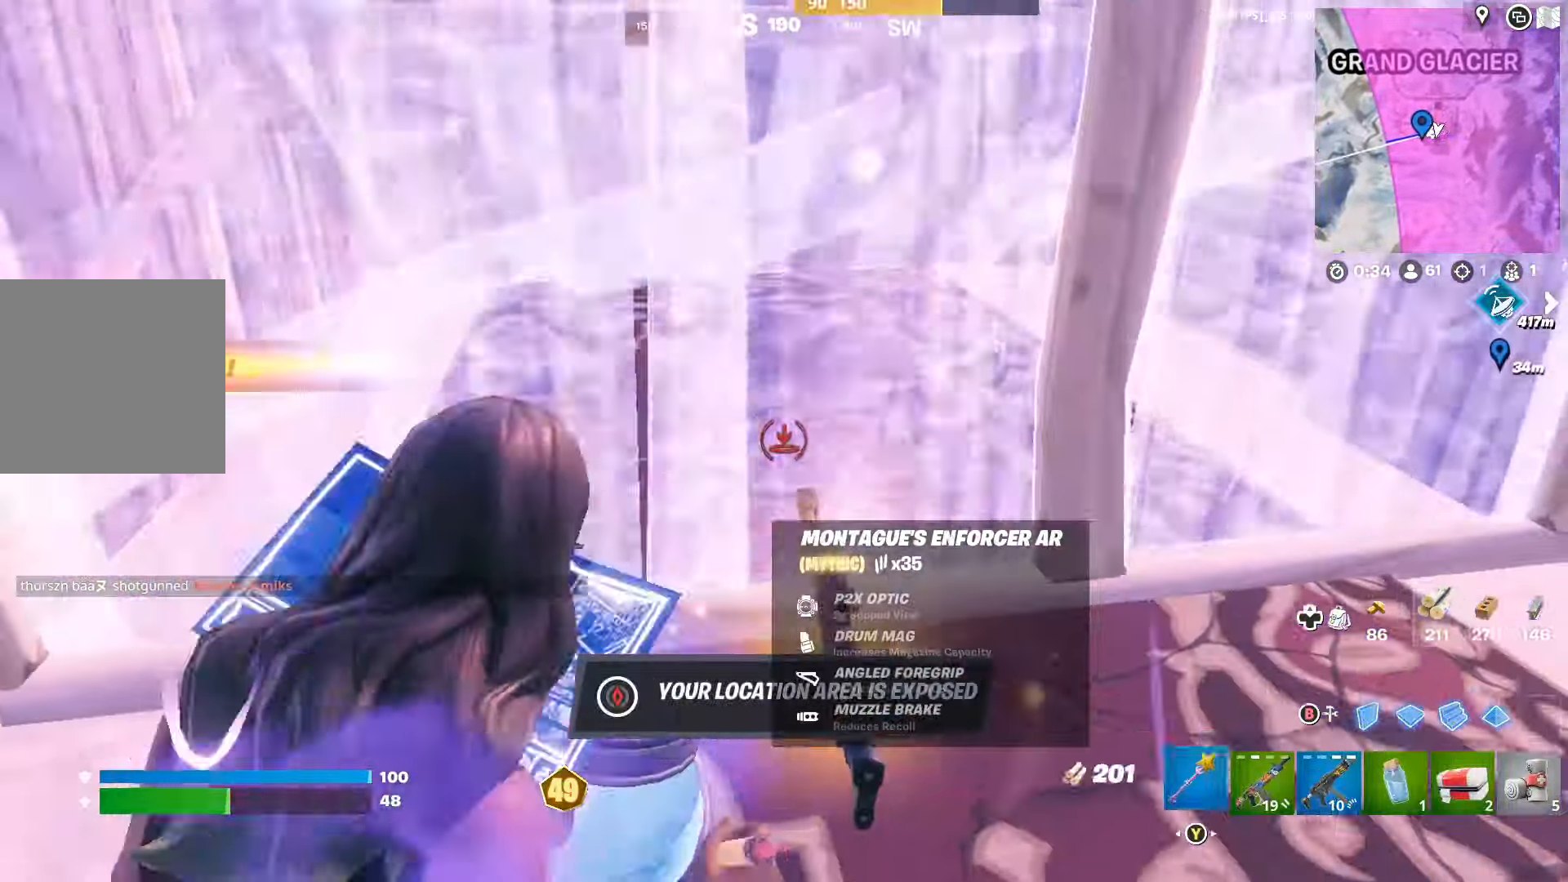
{"buttons": [], "left_stick": "right", "right_stick": "center", "events": [[66, "B", "up"], [100, "R1", "down"], [167, "R1", "up"], [200, "right_stick", "right"], [233, "R1", "down"], [267, "left_stick", "right"], [300, "R1", "up"], [400, "right_stick", "center"]]}
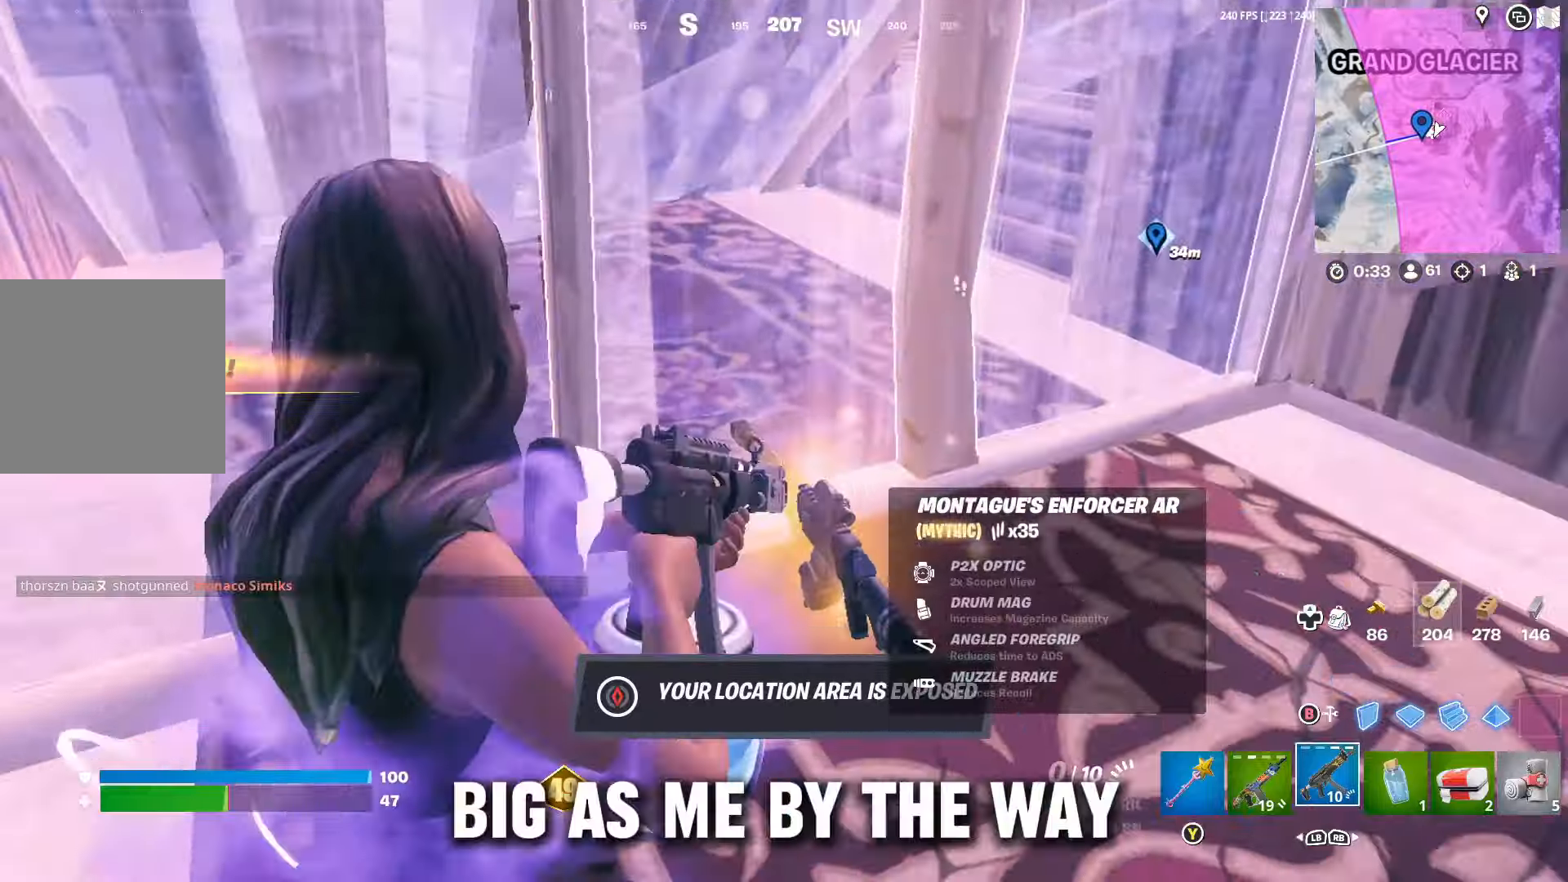
{"buttons": ["R3"], "left_stick": "down-right", "right_stick": "left", "events": [[33, "L3", "down"], [133, "L3", "up"], [167, "right_stick", "left"], [467, "R3", "down"], [467, "left_stick", "down-right"]]}
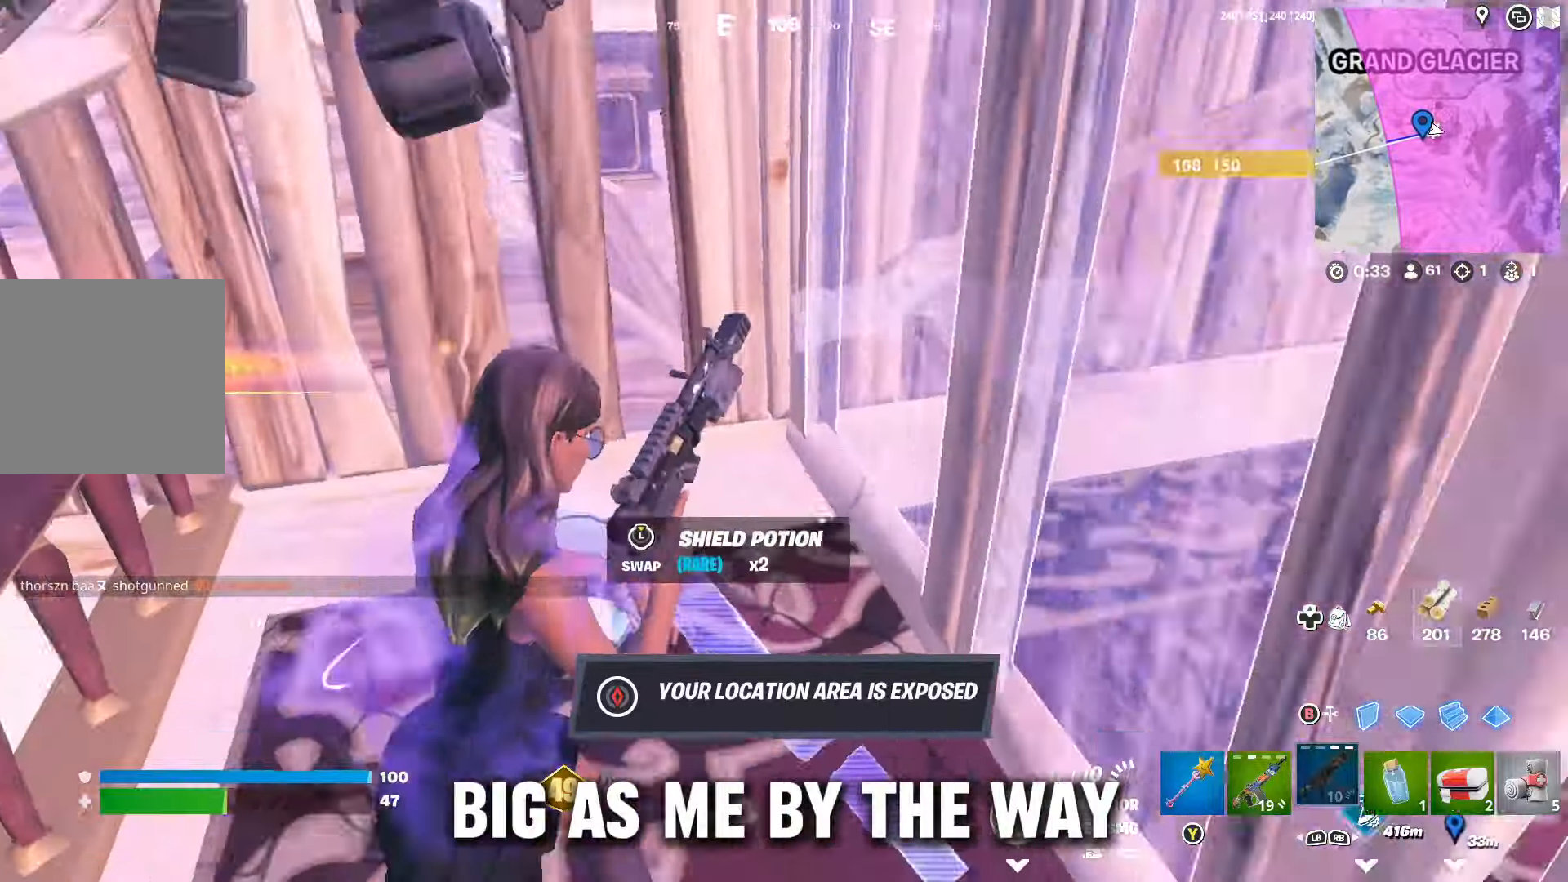
{"buttons": [], "left_stick": "left", "right_stick": "center", "events": [[67, "right_stick", "center"], [133, "left_stick", "down-left"], [200, "R3", "up"], [200, "left_stick", "left"]]}
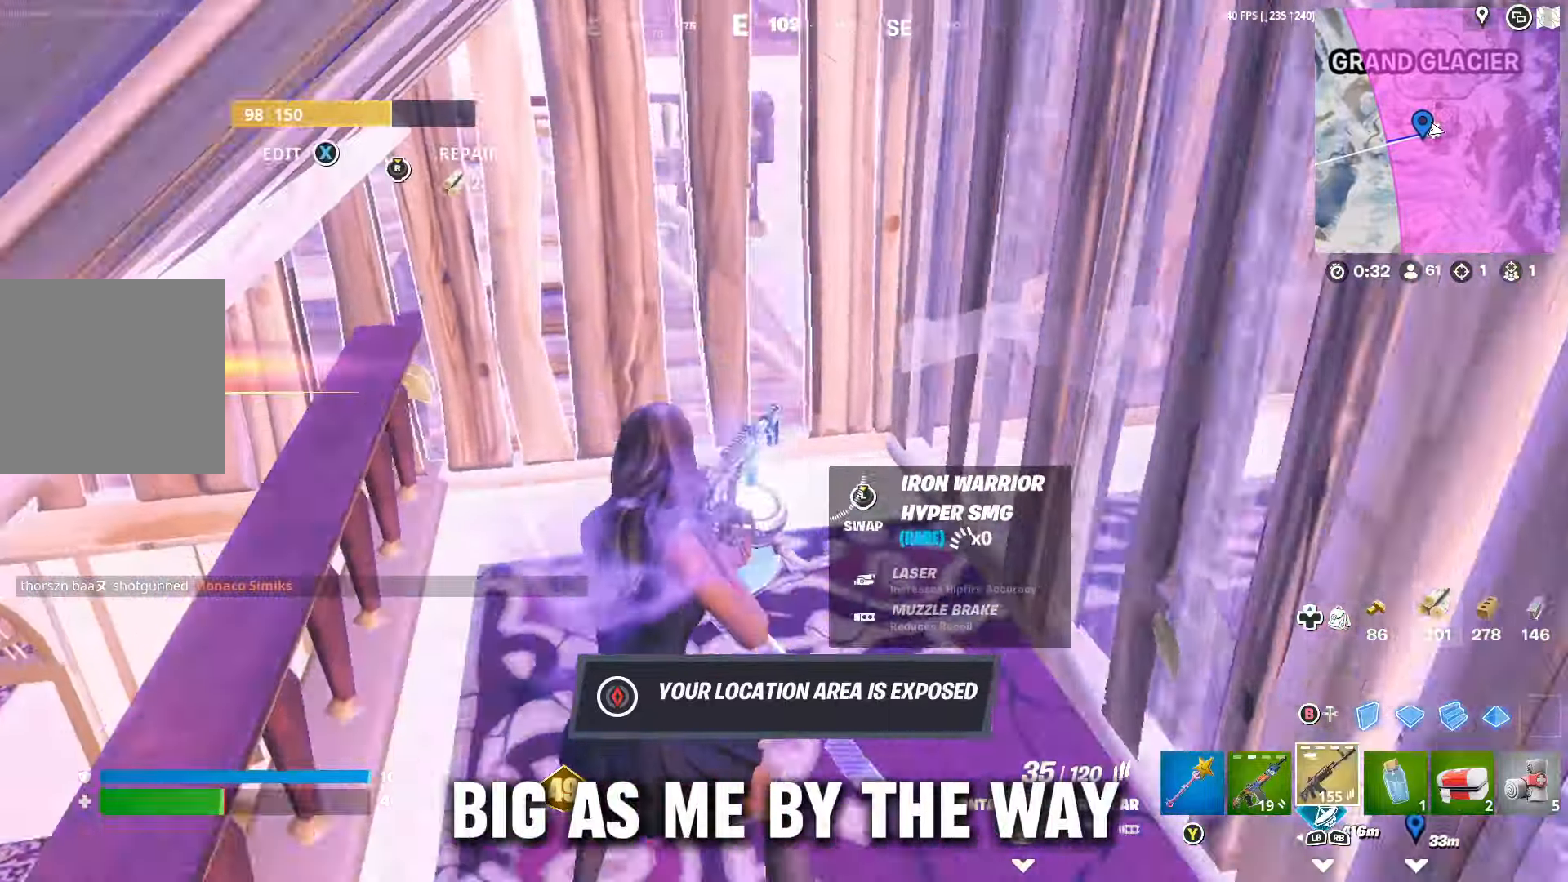
{"buttons": [], "left_stick": "left", "right_stick": "up-right", "events": [[100, "right_stick", "right"], [133, "left_stick", "up-left"], [367, "right_stick", "up-right"], [400, "left_stick", "left"]]}
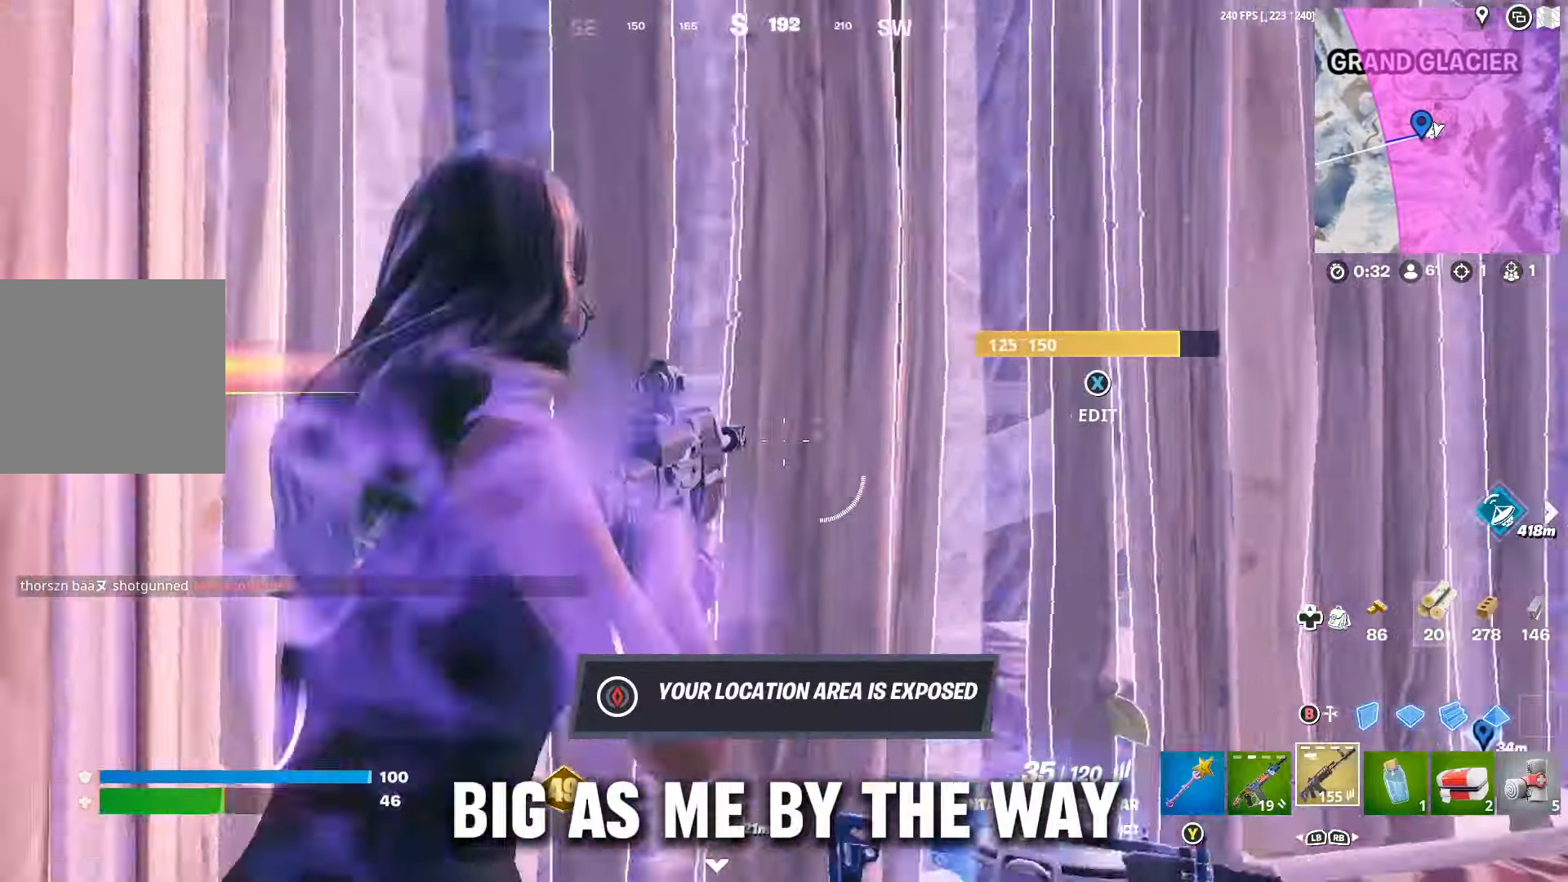
{"buttons": ["R1"], "left_stick": "up-right", "right_stick": "right", "events": [[33, "right_stick", "center"], [67, "left_stick", "down"], [133, "left_stick", "center"], [200, "left_stick", "up-right"], [367, "R1", "down"], [433, "R1", "up"], [467, "right_stick", "right"], [500, "R1", "down"]]}
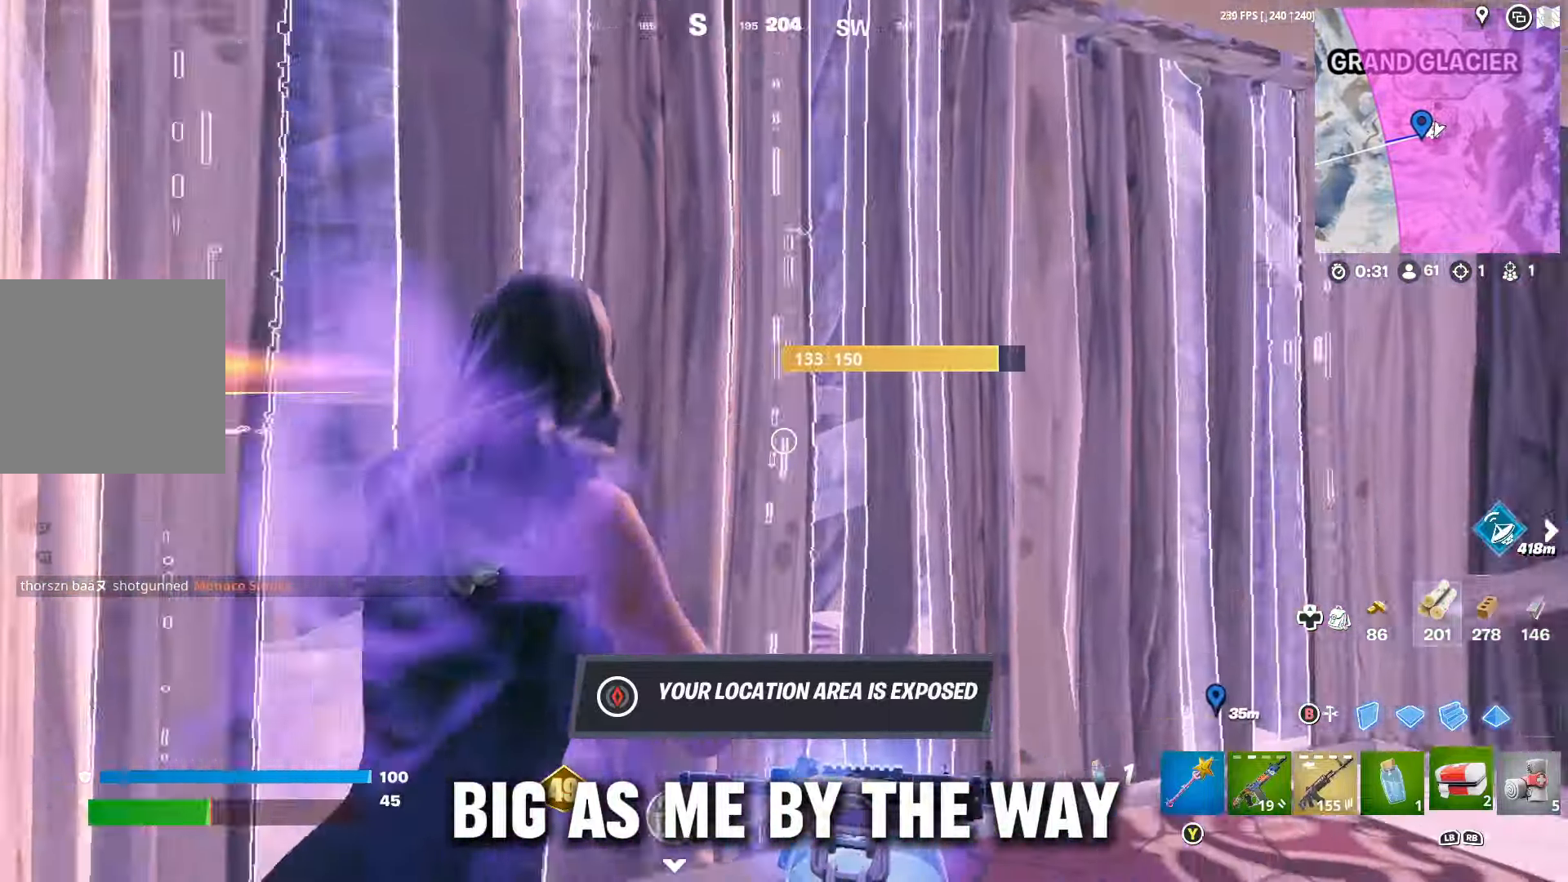
{"buttons": ["R3"], "left_stick": "up", "right_stick": "center", "events": [[100, "R1", "up"], [133, "left_stick", "up"], [233, "right_stick", "center"], [500, "R3", "down"]]}